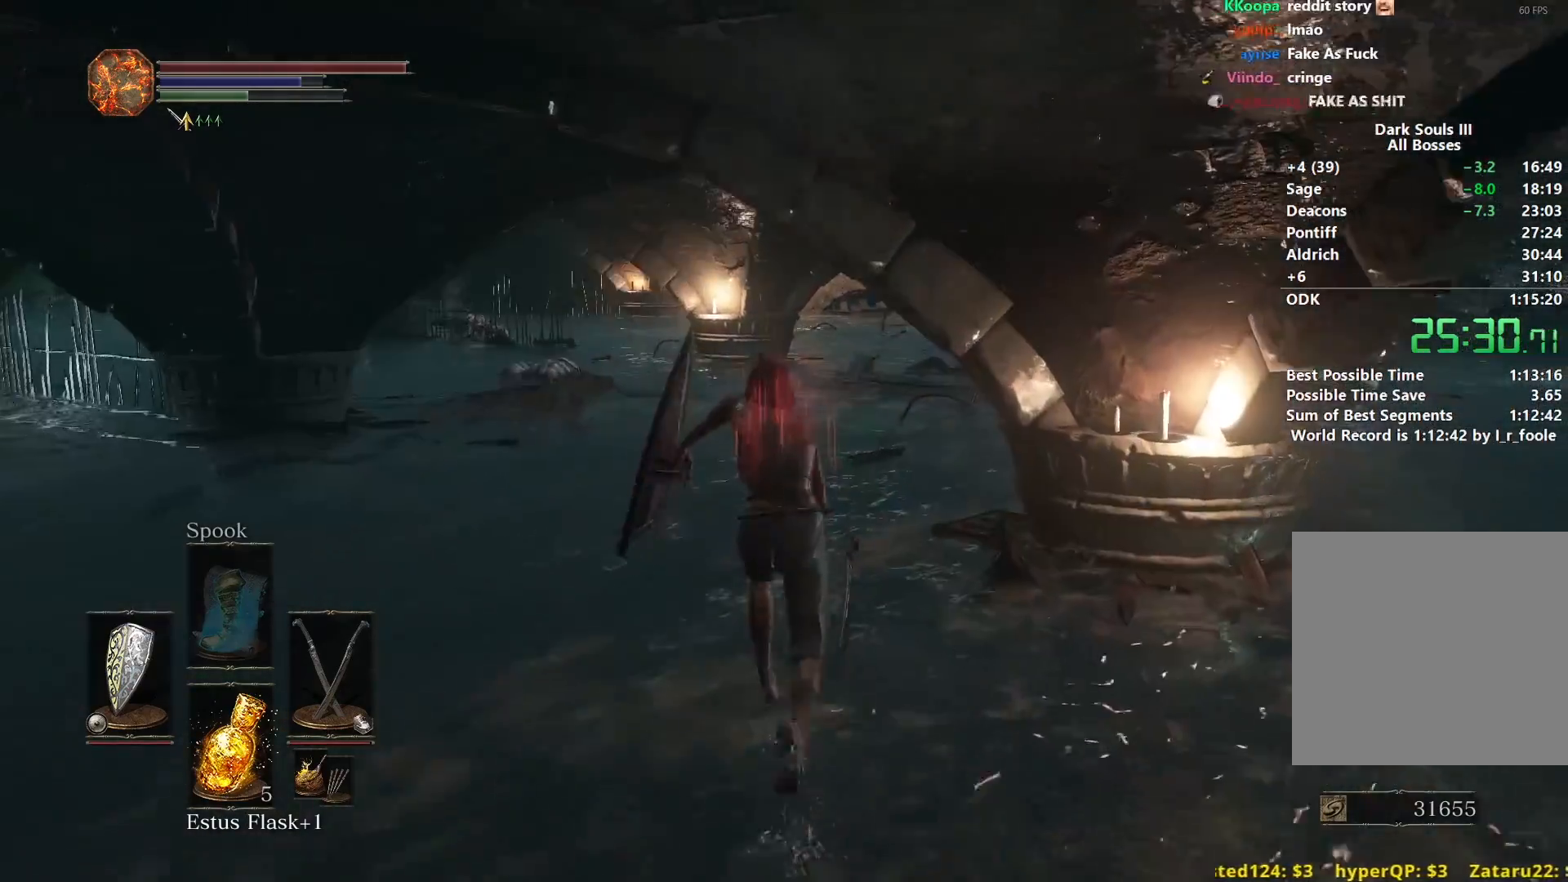
Gameplay with a controller (Xbox layout); each line is a JSON object with the inputs held at the frame after it. "events" lists button and stick changes between this image and that frame as [ms after this image, input, new state], when the widget could be followed in between.
{"buttons": ["B"], "left_stick": "up", "right_stick": "center", "events": []}
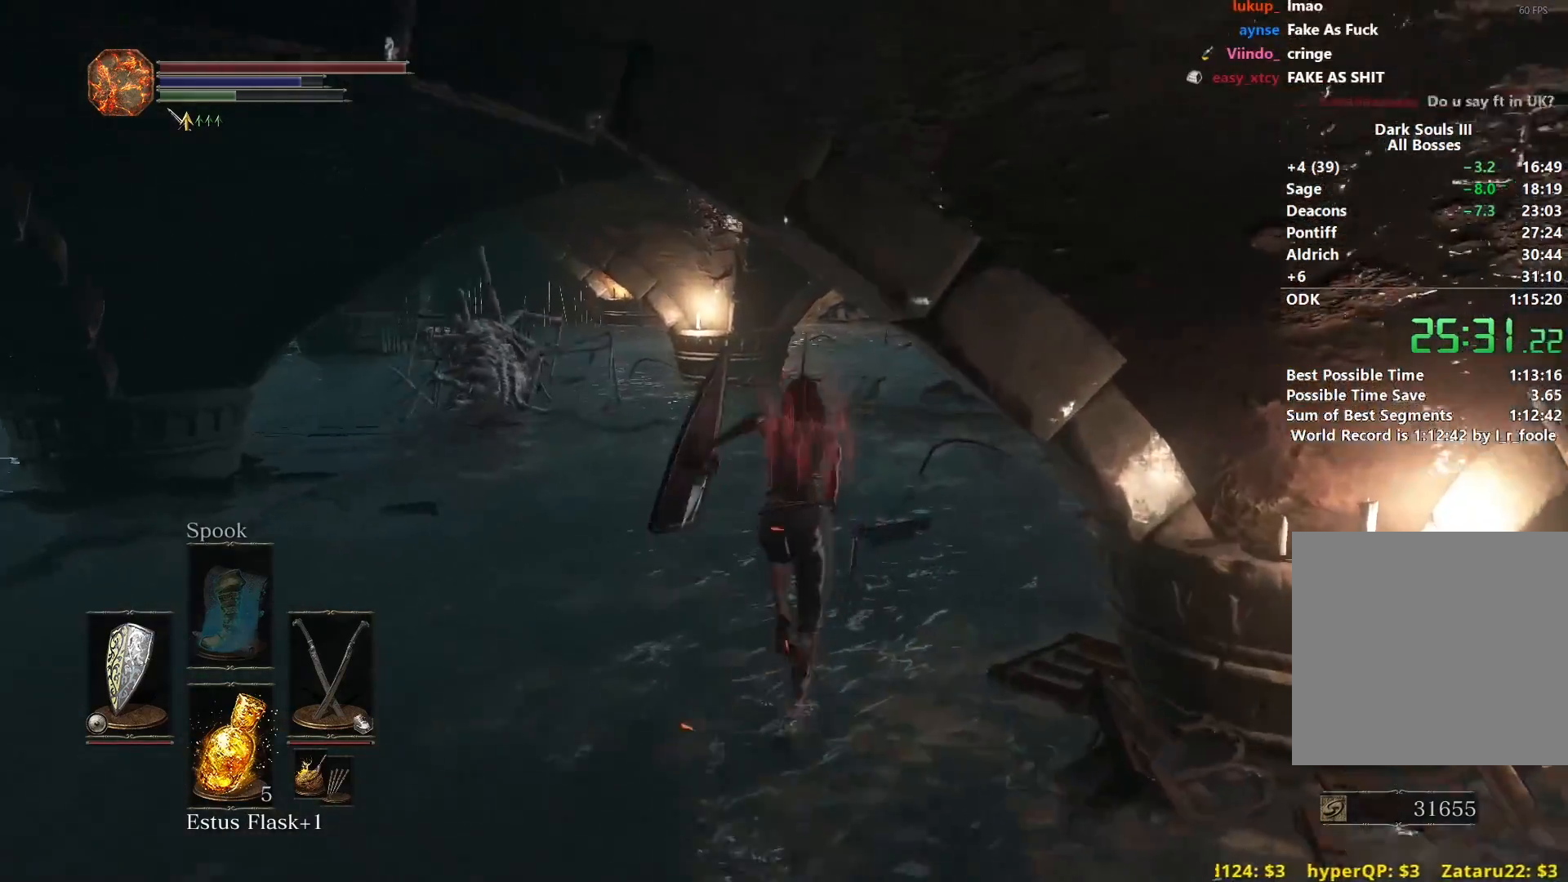
{"buttons": ["B"], "left_stick": "up", "right_stick": "center", "events": []}
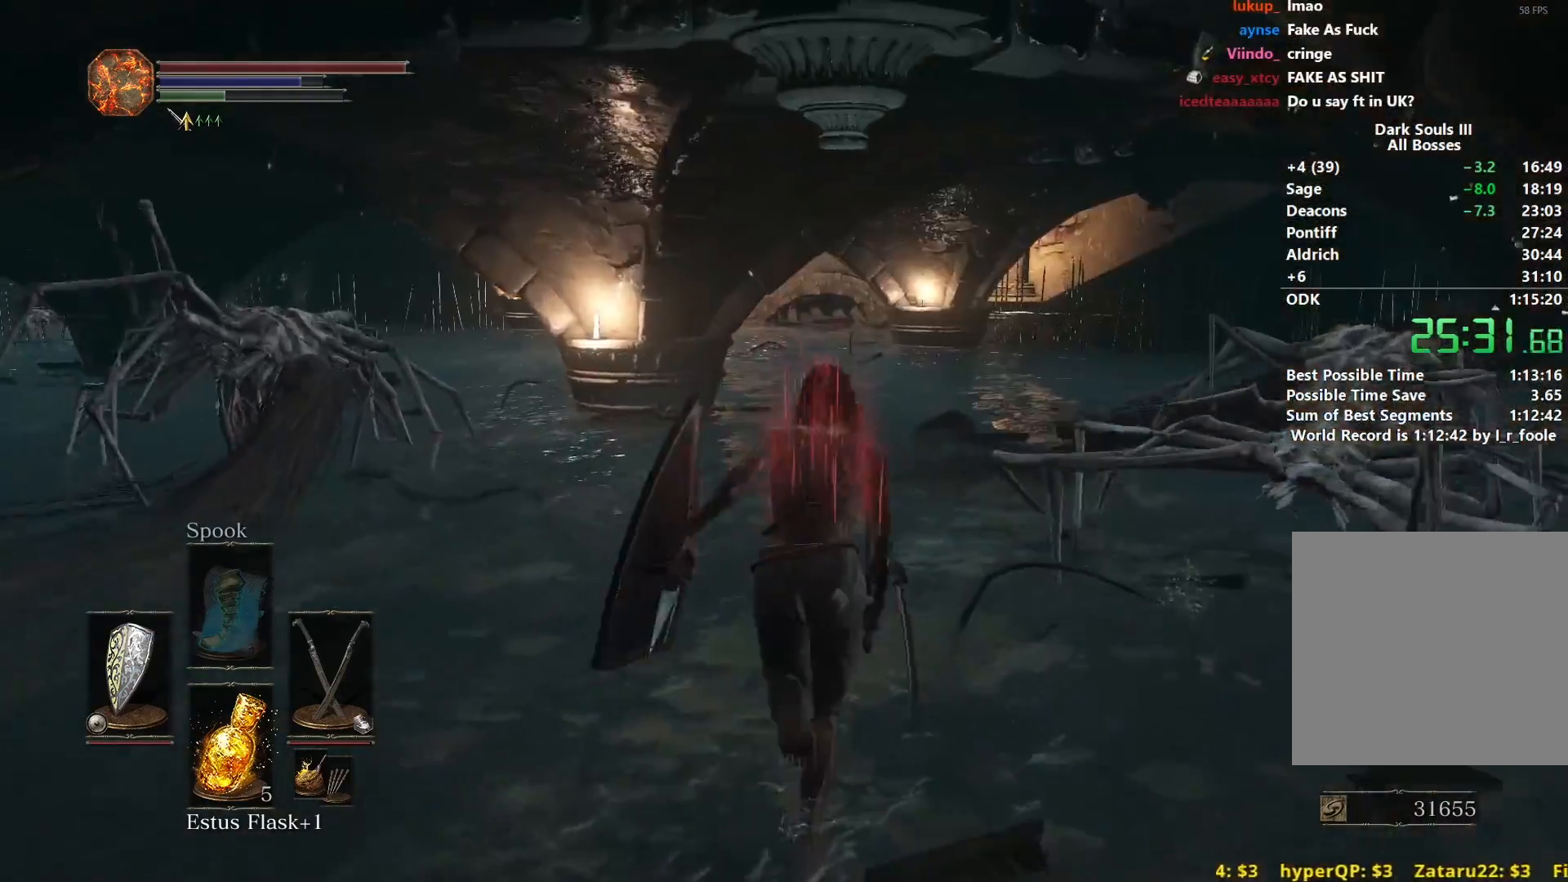
{"buttons": ["B"], "left_stick": "up", "right_stick": "center", "events": []}
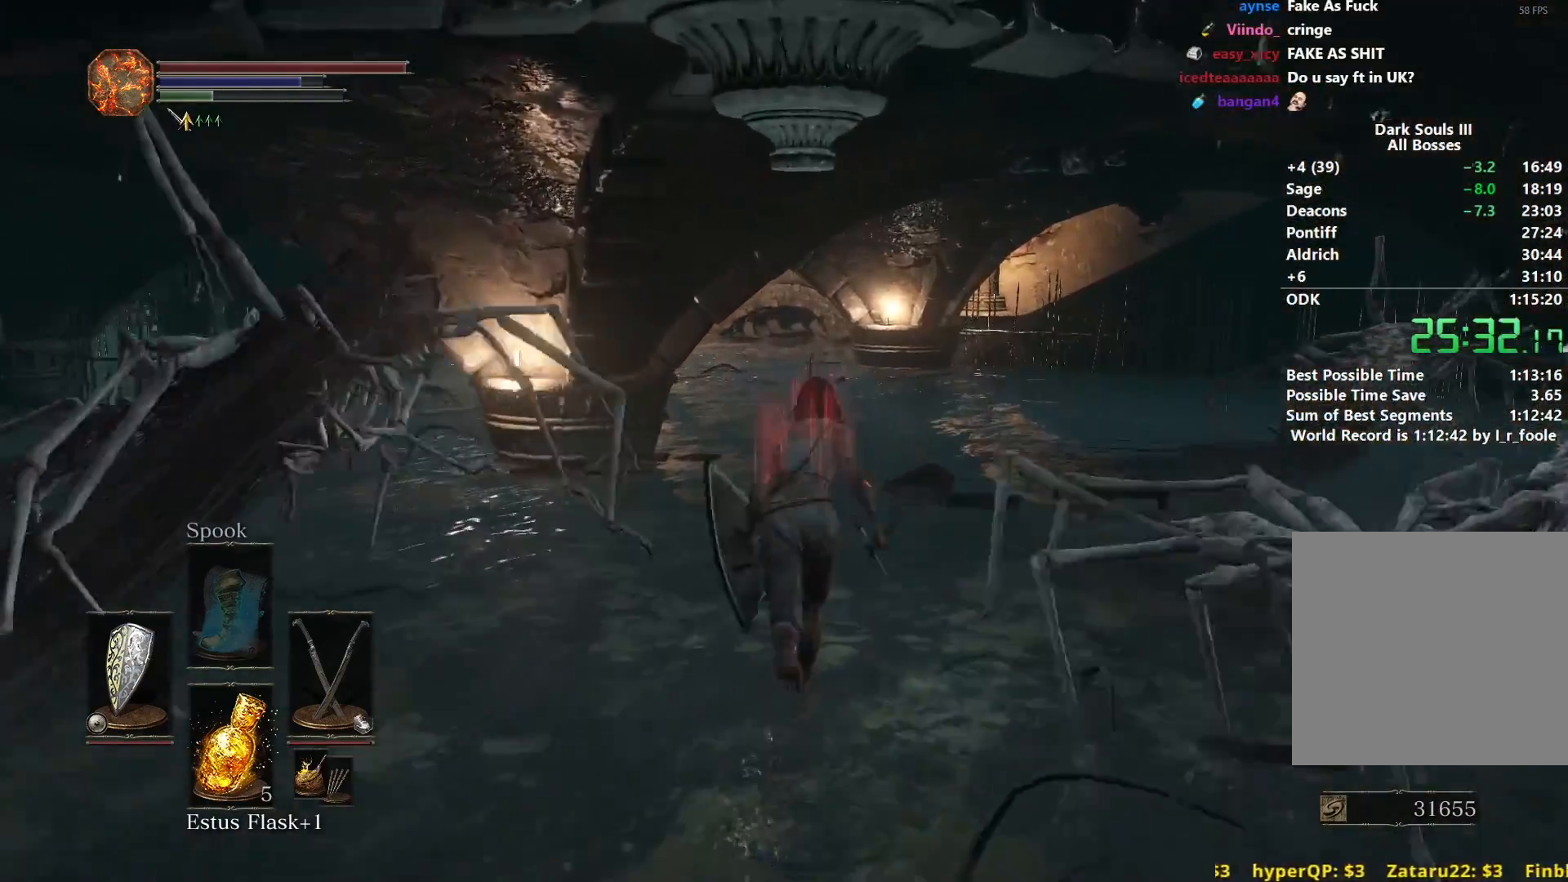
{"buttons": ["B"], "left_stick": "up", "right_stick": "center", "events": []}
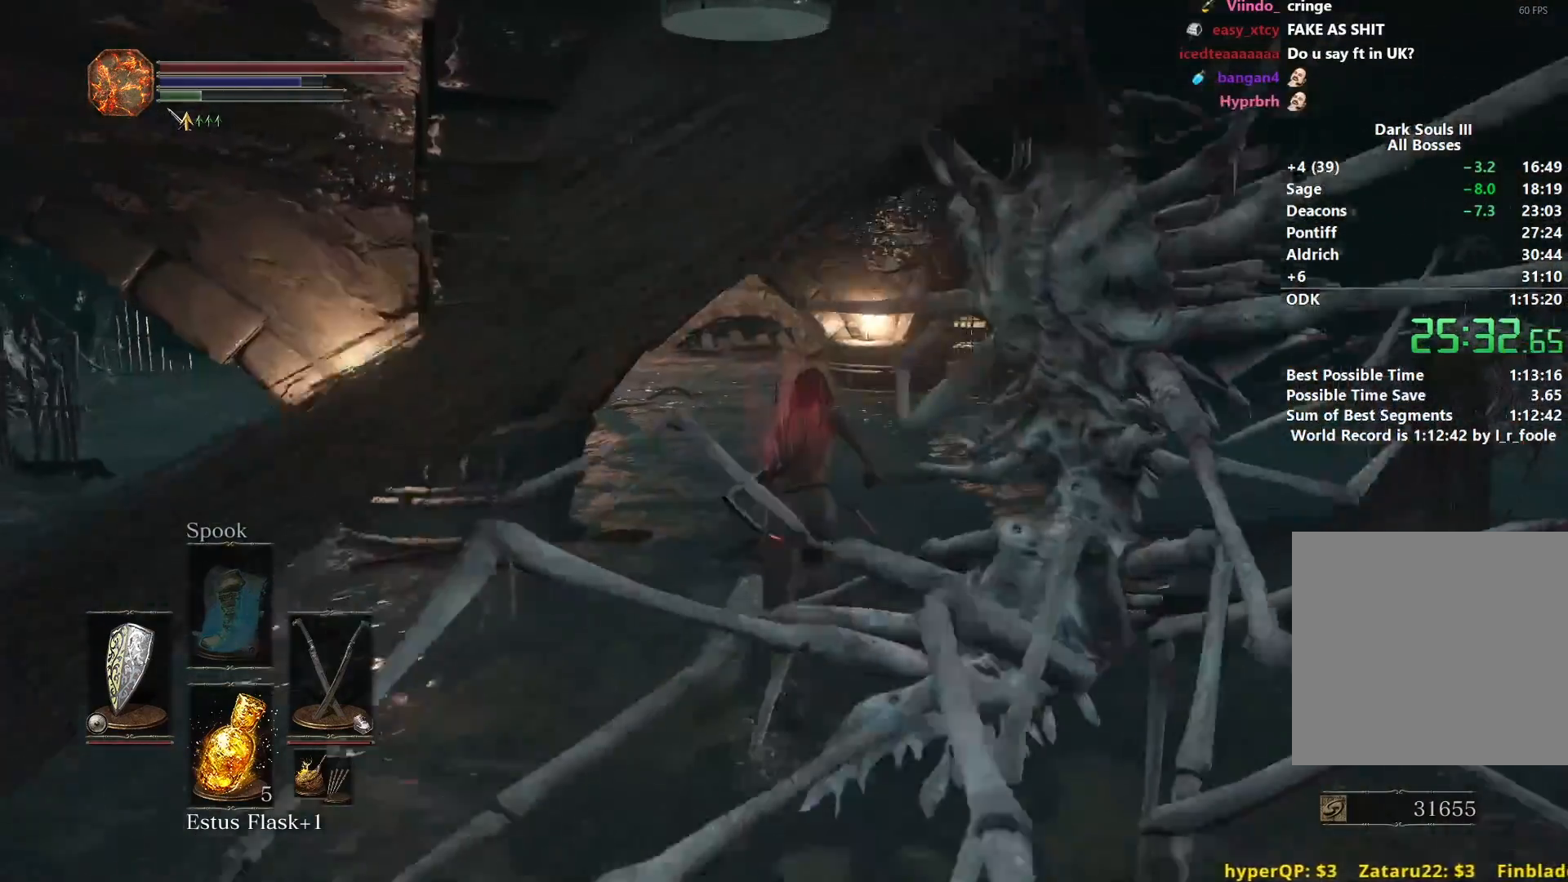
{"buttons": ["B"], "left_stick": "up", "right_stick": "down-right", "events": [[367, "right_stick", "down-right"]]}
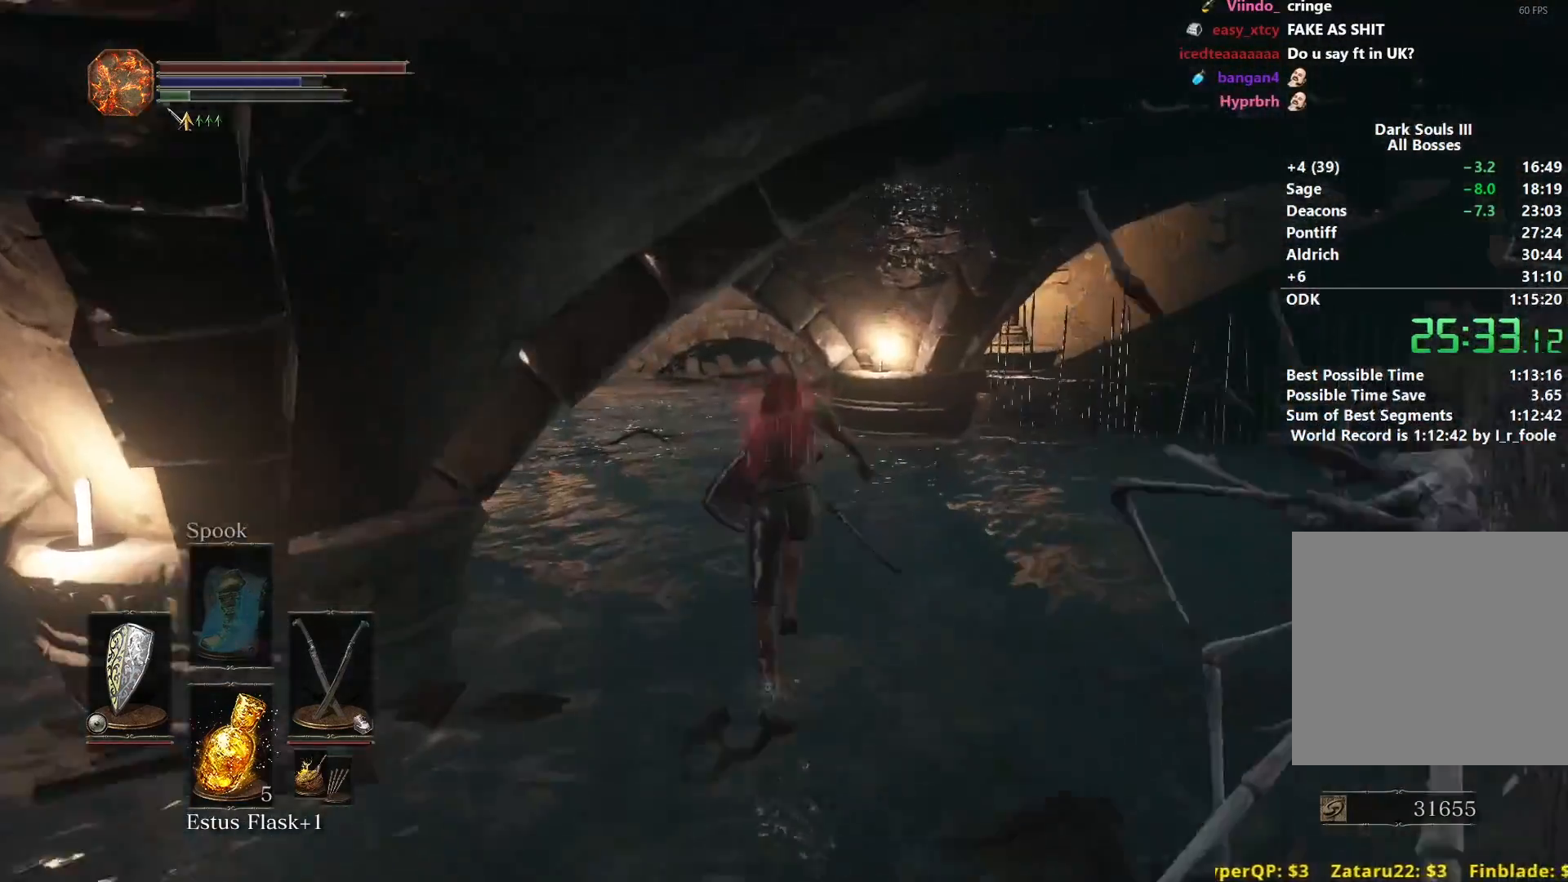
{"buttons": ["B"], "left_stick": "up", "right_stick": "right", "events": [[83, "right_stick", "right"]]}
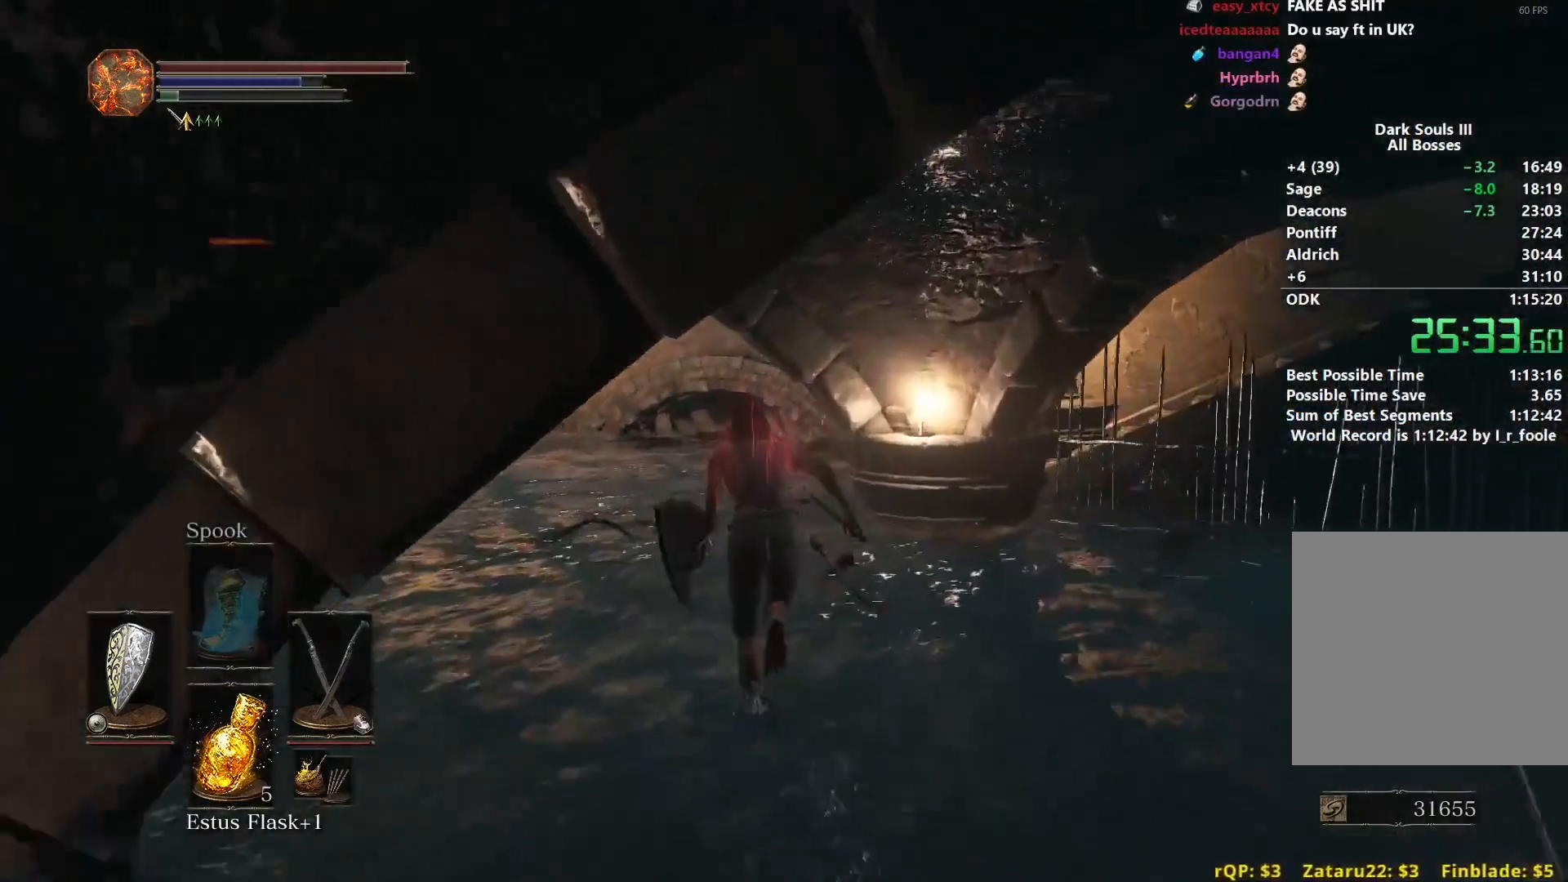
{"buttons": ["B"], "left_stick": "up", "right_stick": "right", "events": [[84, "right_stick", "down-right"], [100, "B", "up"], [167, "B", "down"], [300, "right_stick", "right"]]}
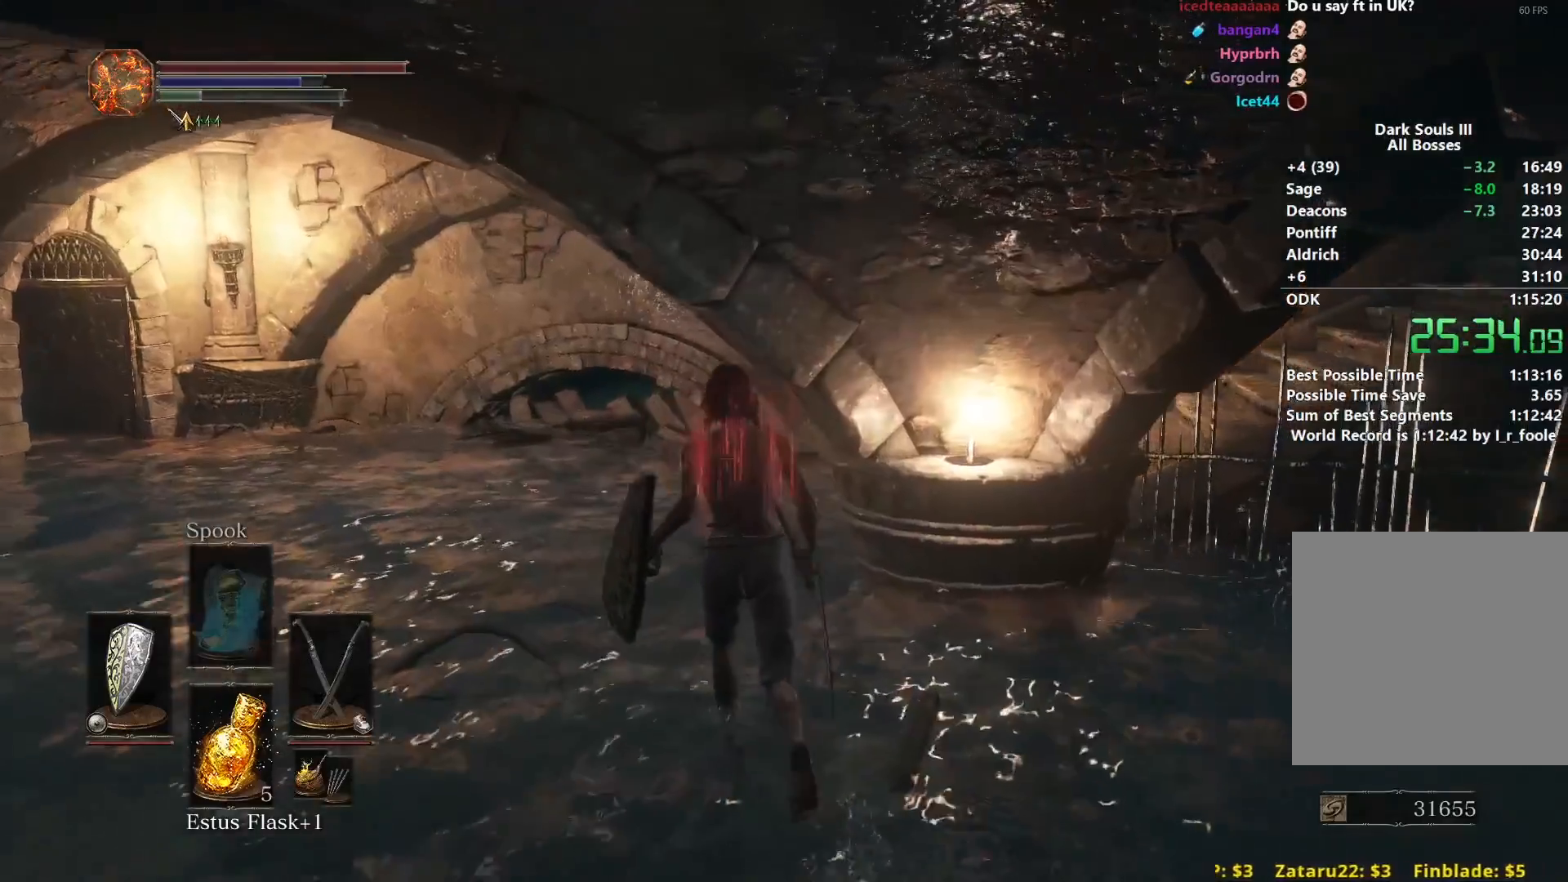
{"buttons": ["B"], "left_stick": "up", "right_stick": "right", "events": []}
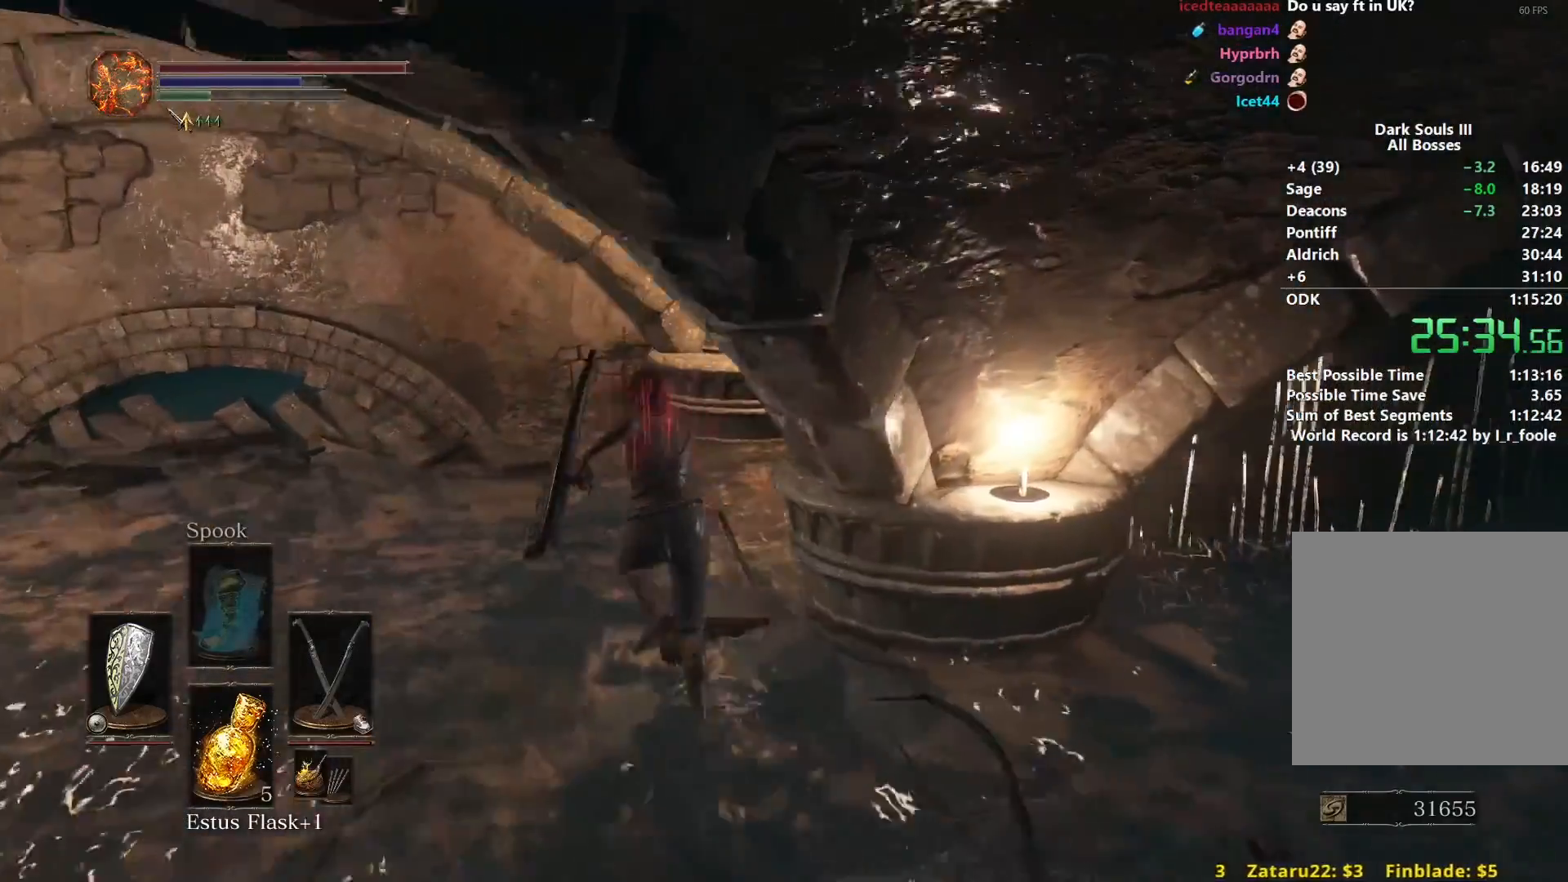
{"buttons": ["B"], "left_stick": "up", "right_stick": "right", "events": []}
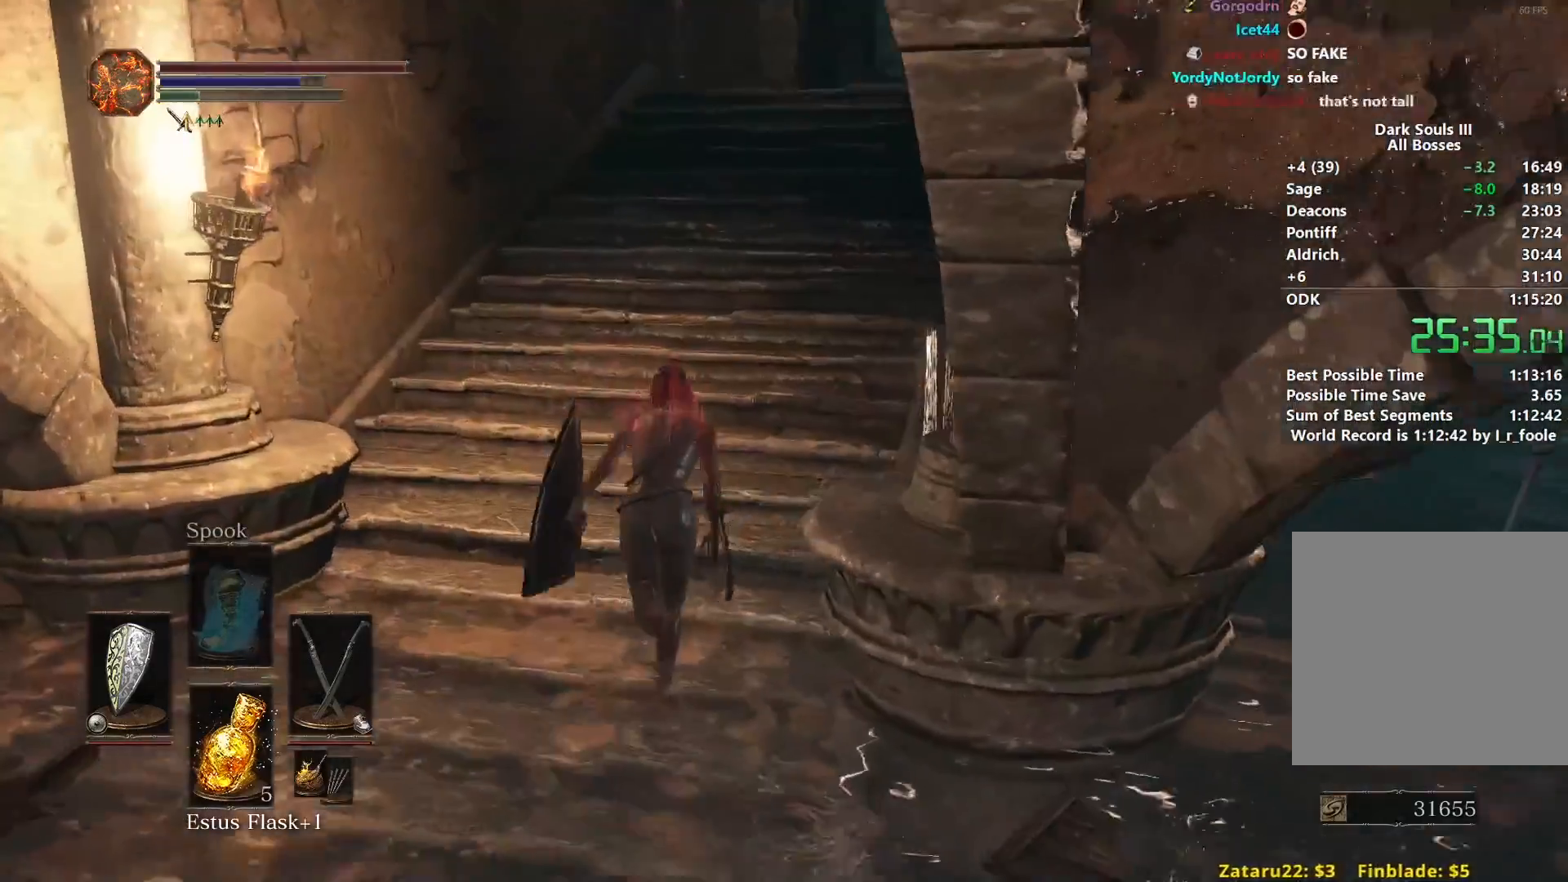
{"buttons": ["B"], "left_stick": "up", "right_stick": "down-right", "events": [[33, "right_stick", "center"], [233, "right_stick", "right"], [333, "right_stick", "down-right"]]}
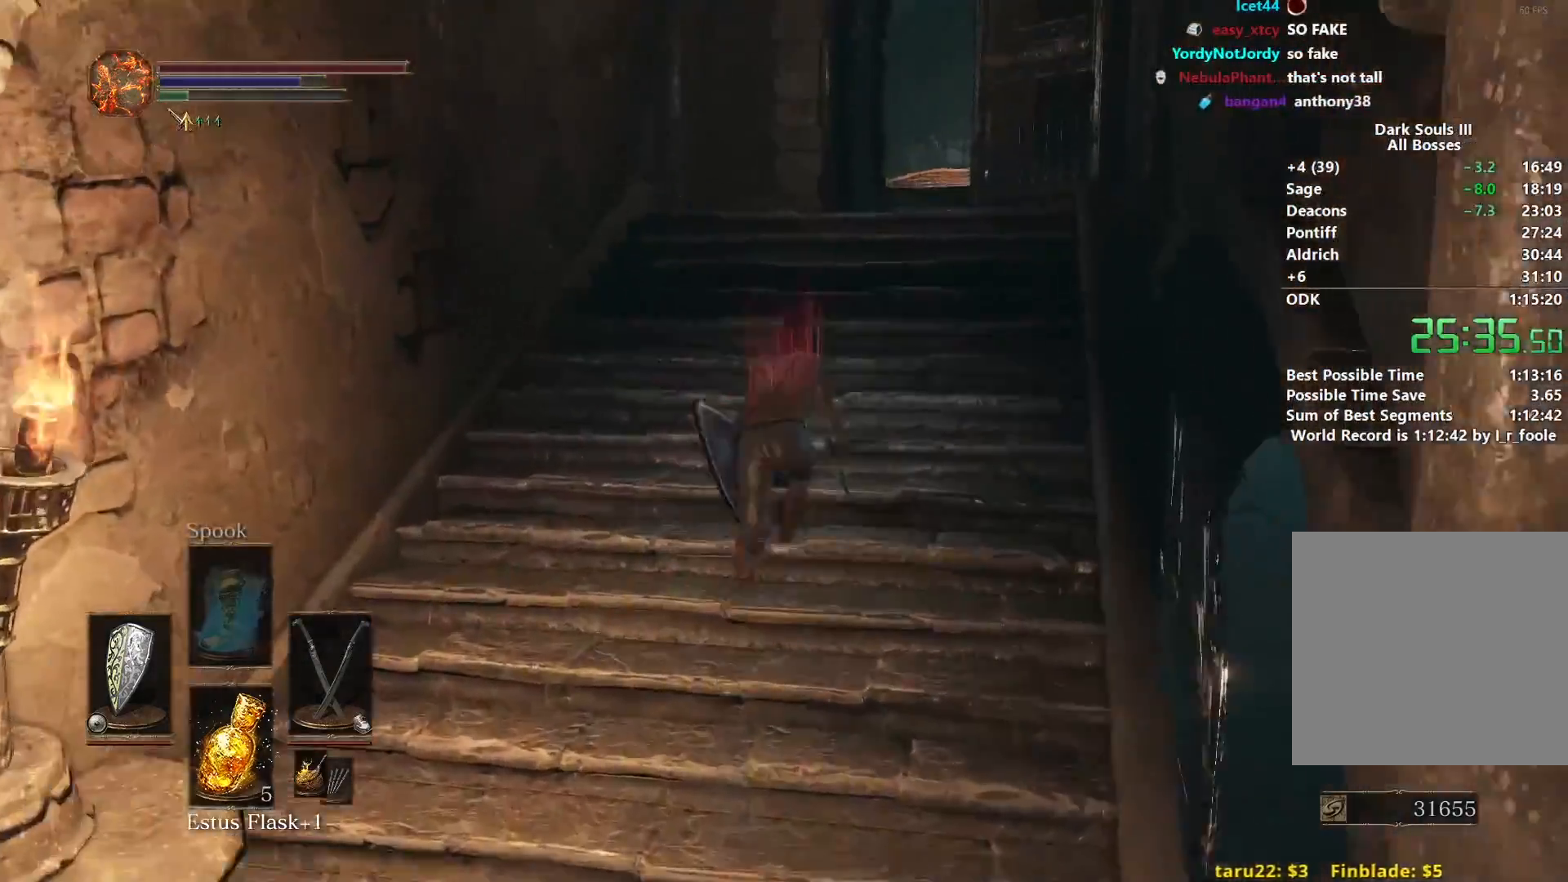
{"buttons": [], "left_stick": "up", "right_stick": "down", "events": [[17, "B", "up"], [17, "right_stick", "down"]]}
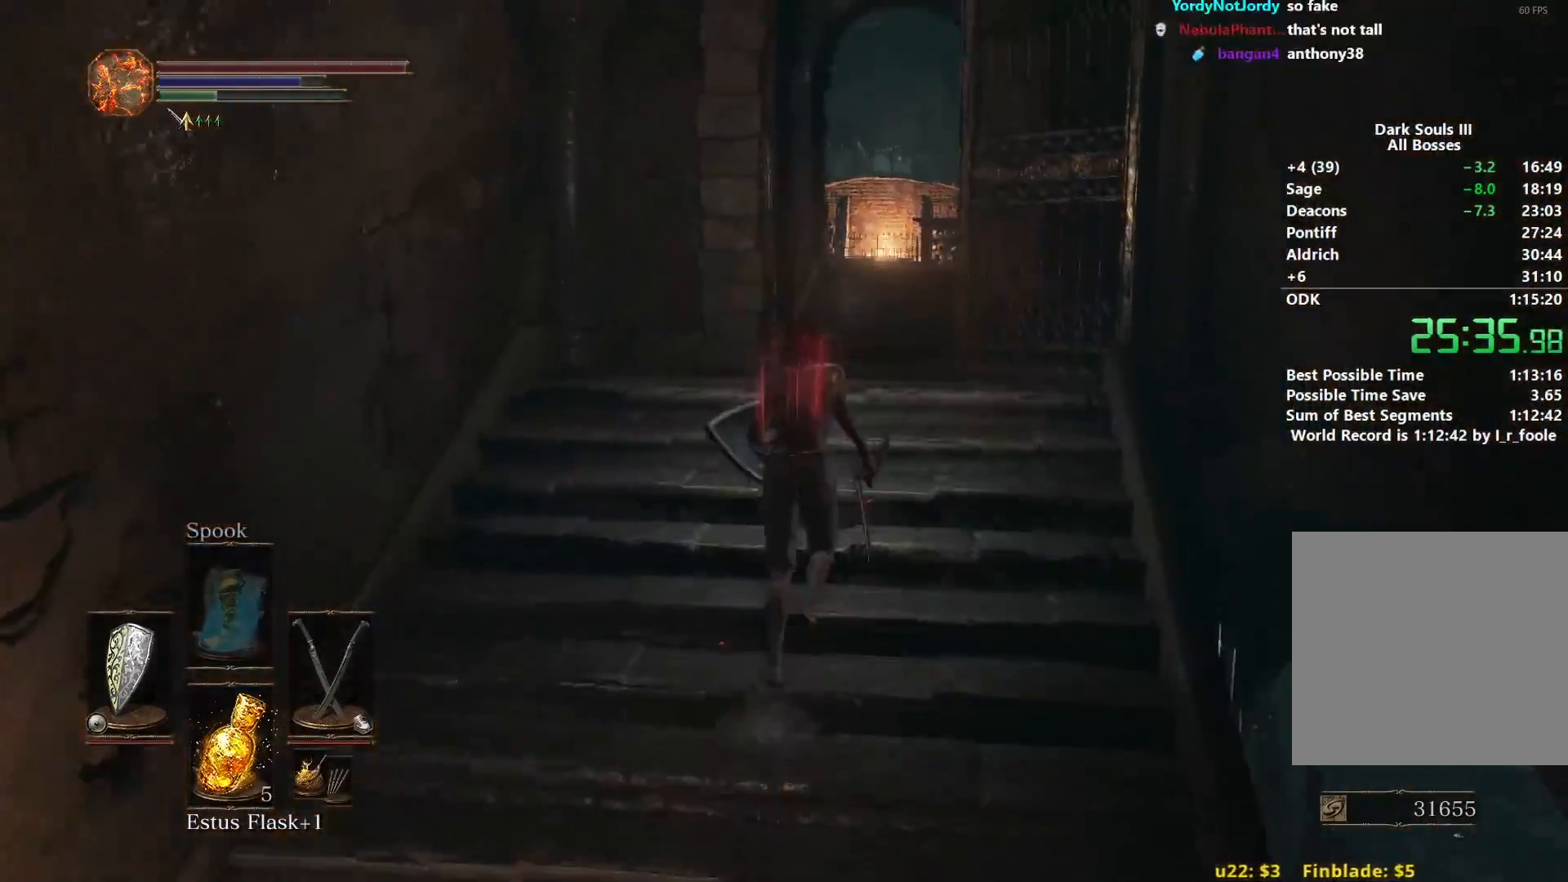
{"buttons": ["B"], "left_stick": "up", "right_stick": "down", "events": [[367, "B", "down"]]}
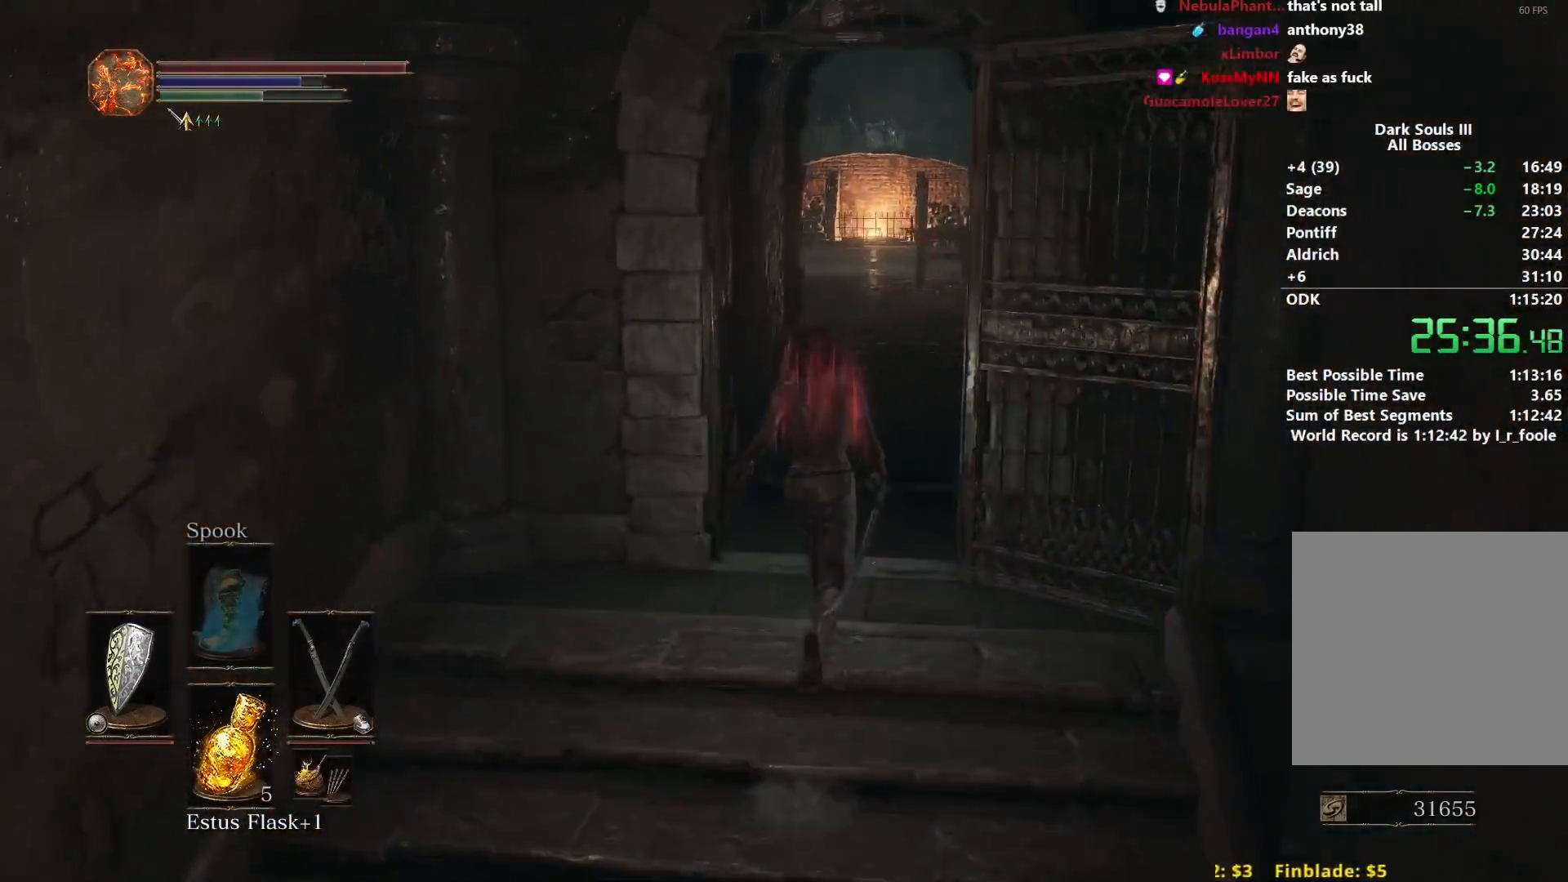
{"buttons": ["B"], "left_stick": "up", "right_stick": "center", "events": [[334, "right_stick", "center"]]}
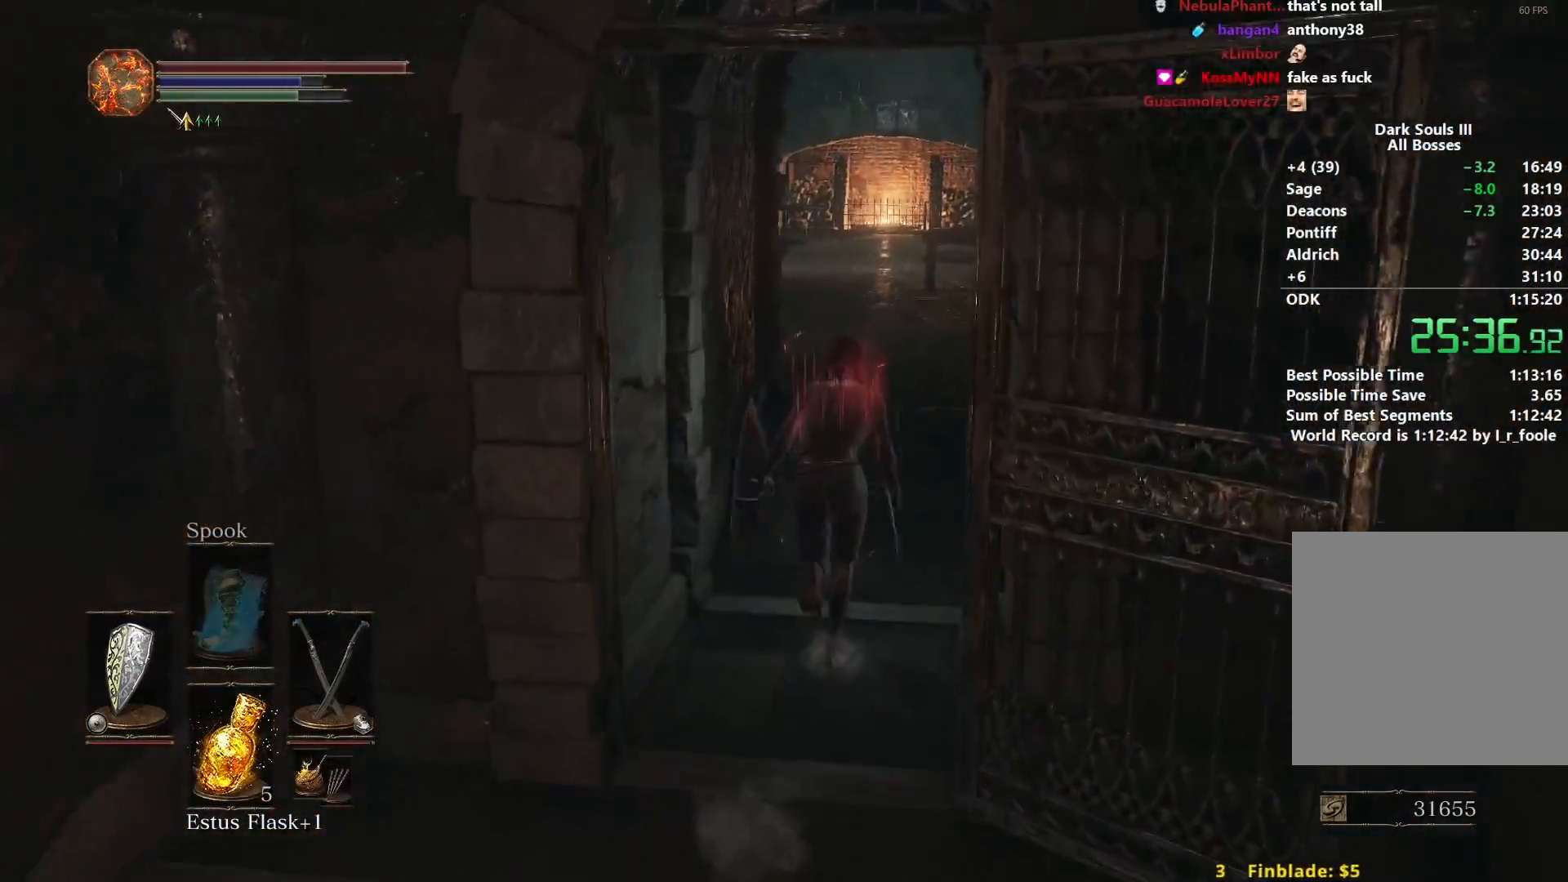
{"buttons": ["B"], "left_stick": "up", "right_stick": "center", "events": [[334, "START", "down"], [400, "START", "up"]]}
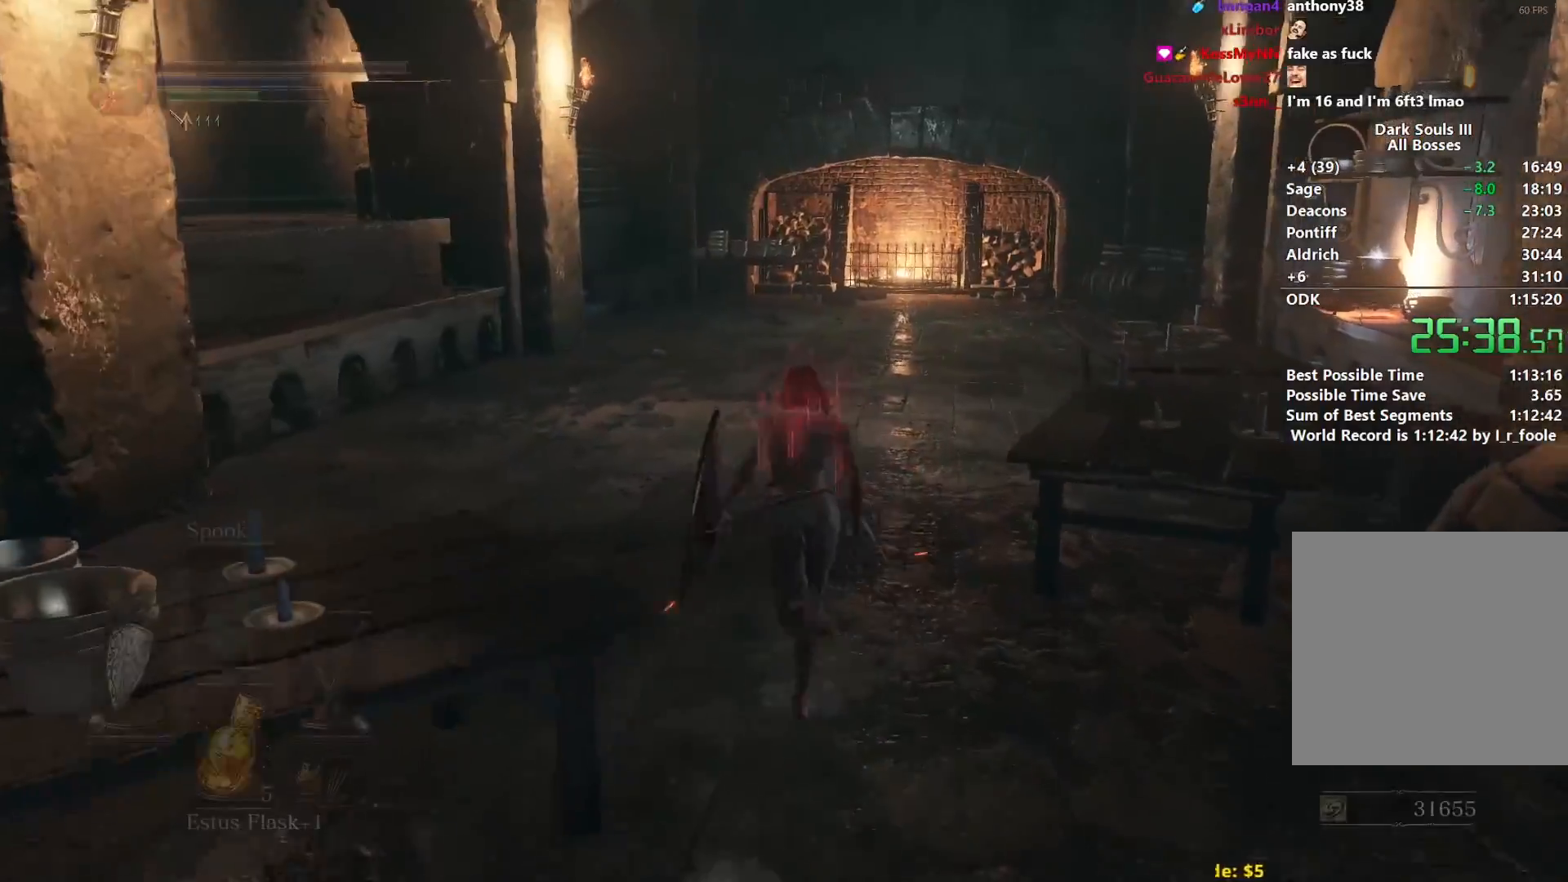
{"buttons": ["B"], "left_stick": "up", "right_stick": "center", "events": [[234, "START", "down"], [284, "START", "up"], [301, "A", "down"], [401, "A", "up"]]}
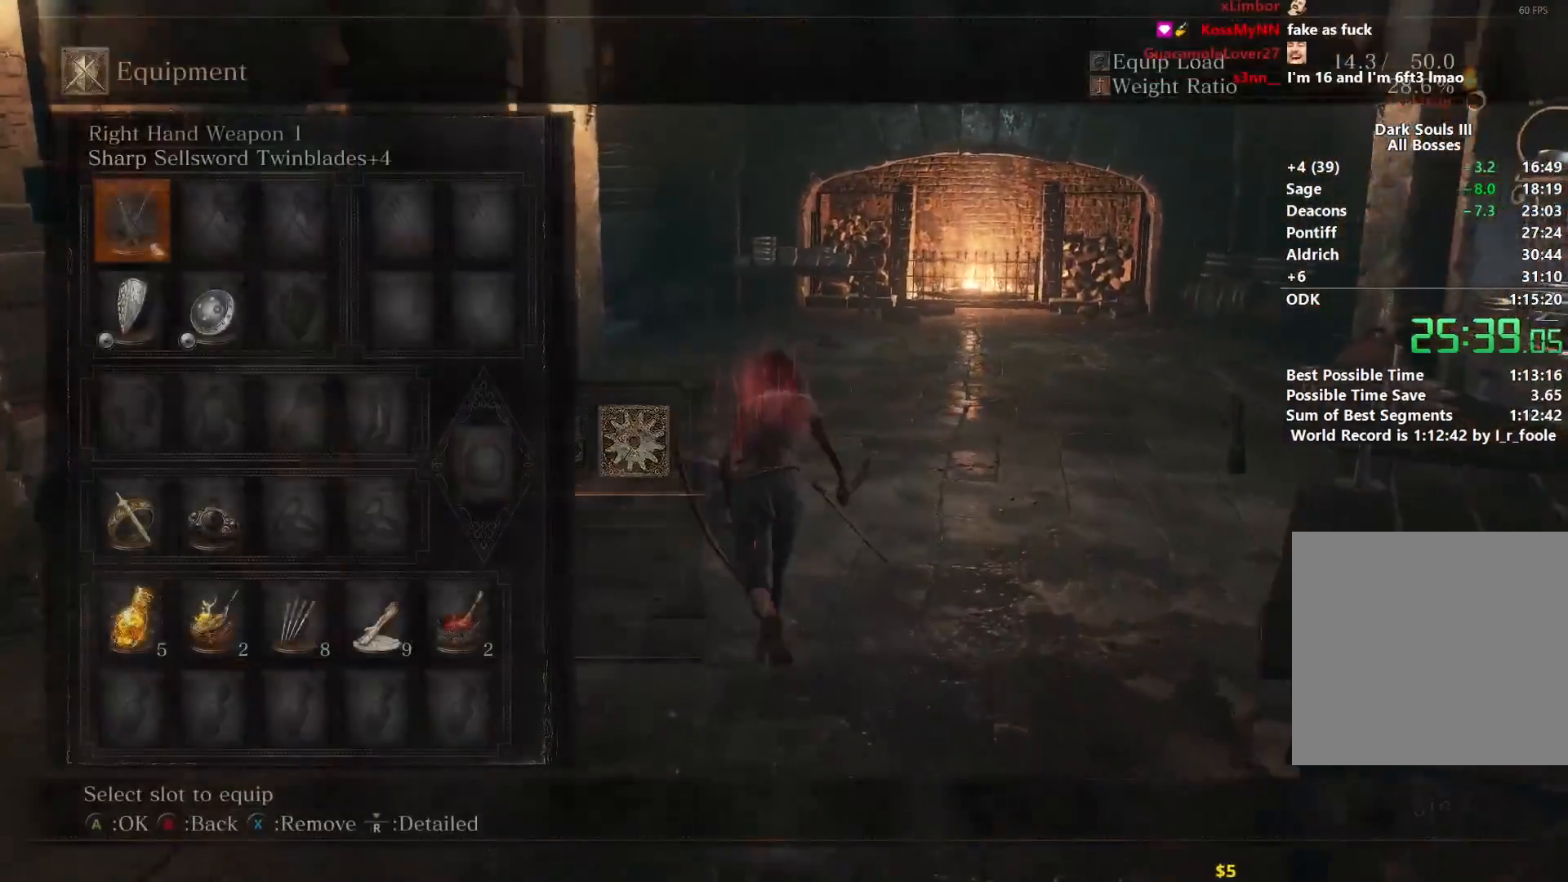
{"buttons": ["B"], "left_stick": "up", "right_stick": "center", "events": [[167, "START", "down"], [250, "START", "up"]]}
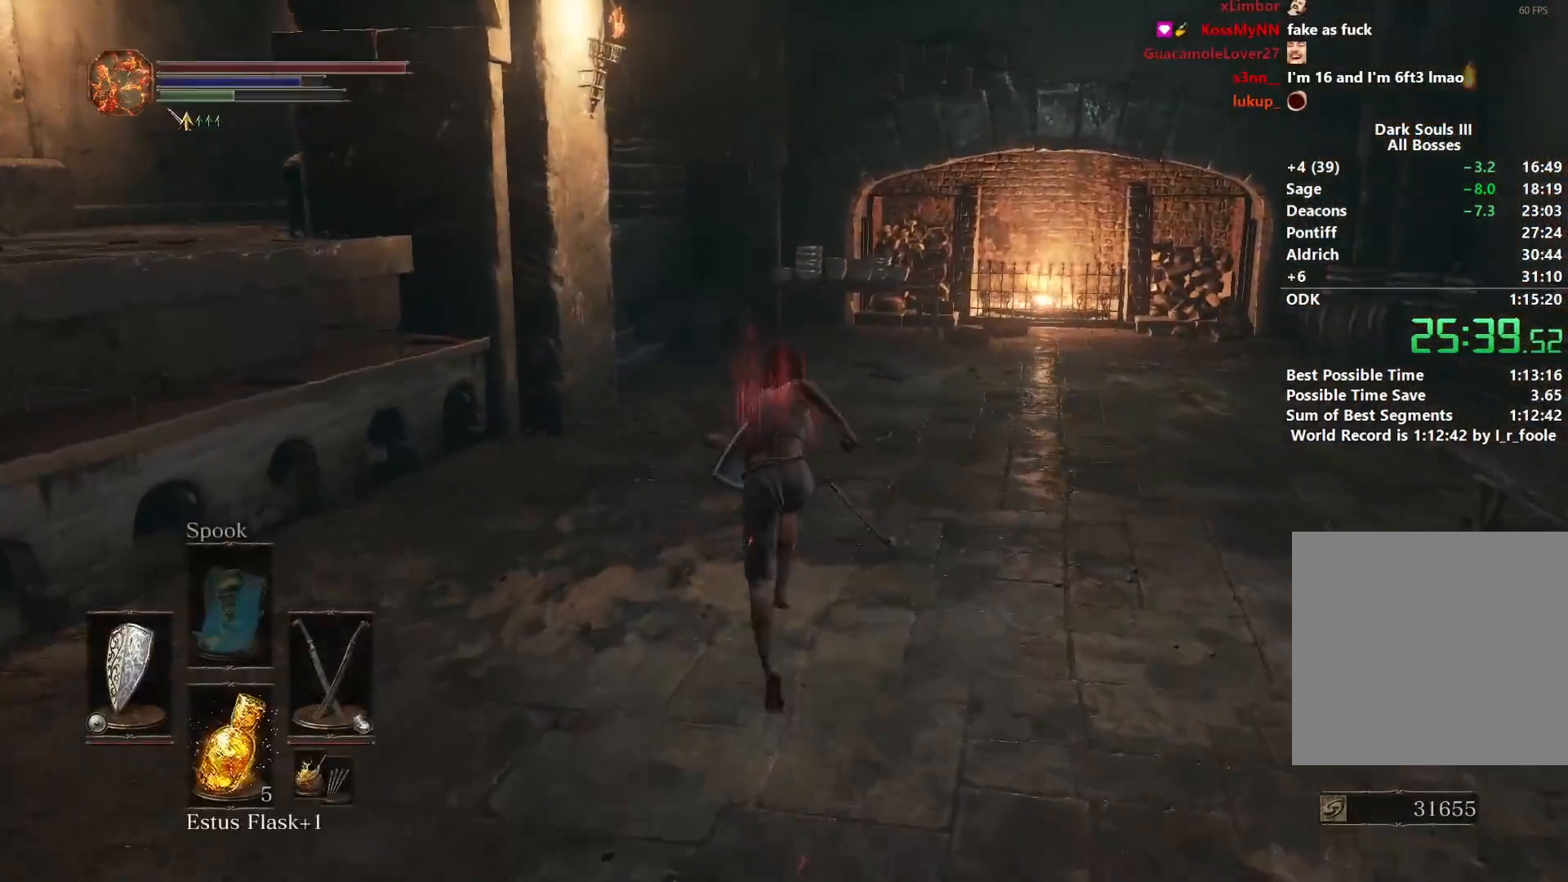
{"buttons": ["B"], "left_stick": "up", "right_stick": "center", "events": []}
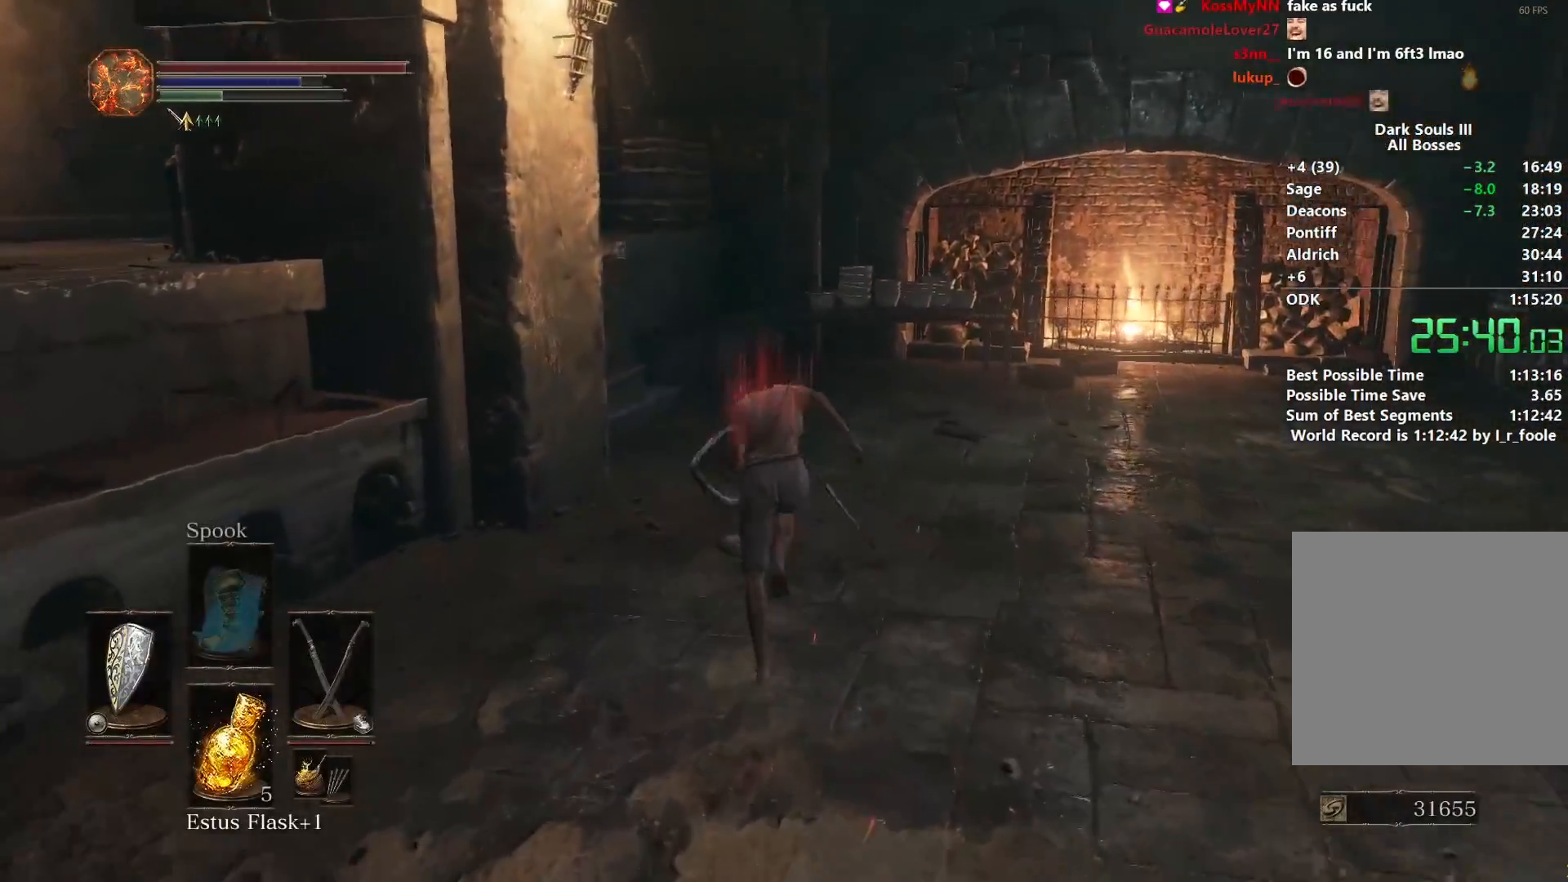
{"buttons": ["B"], "left_stick": "up", "right_stick": "center", "events": [[50, "right_stick", "down-left"], [200, "right_stick", "center"]]}
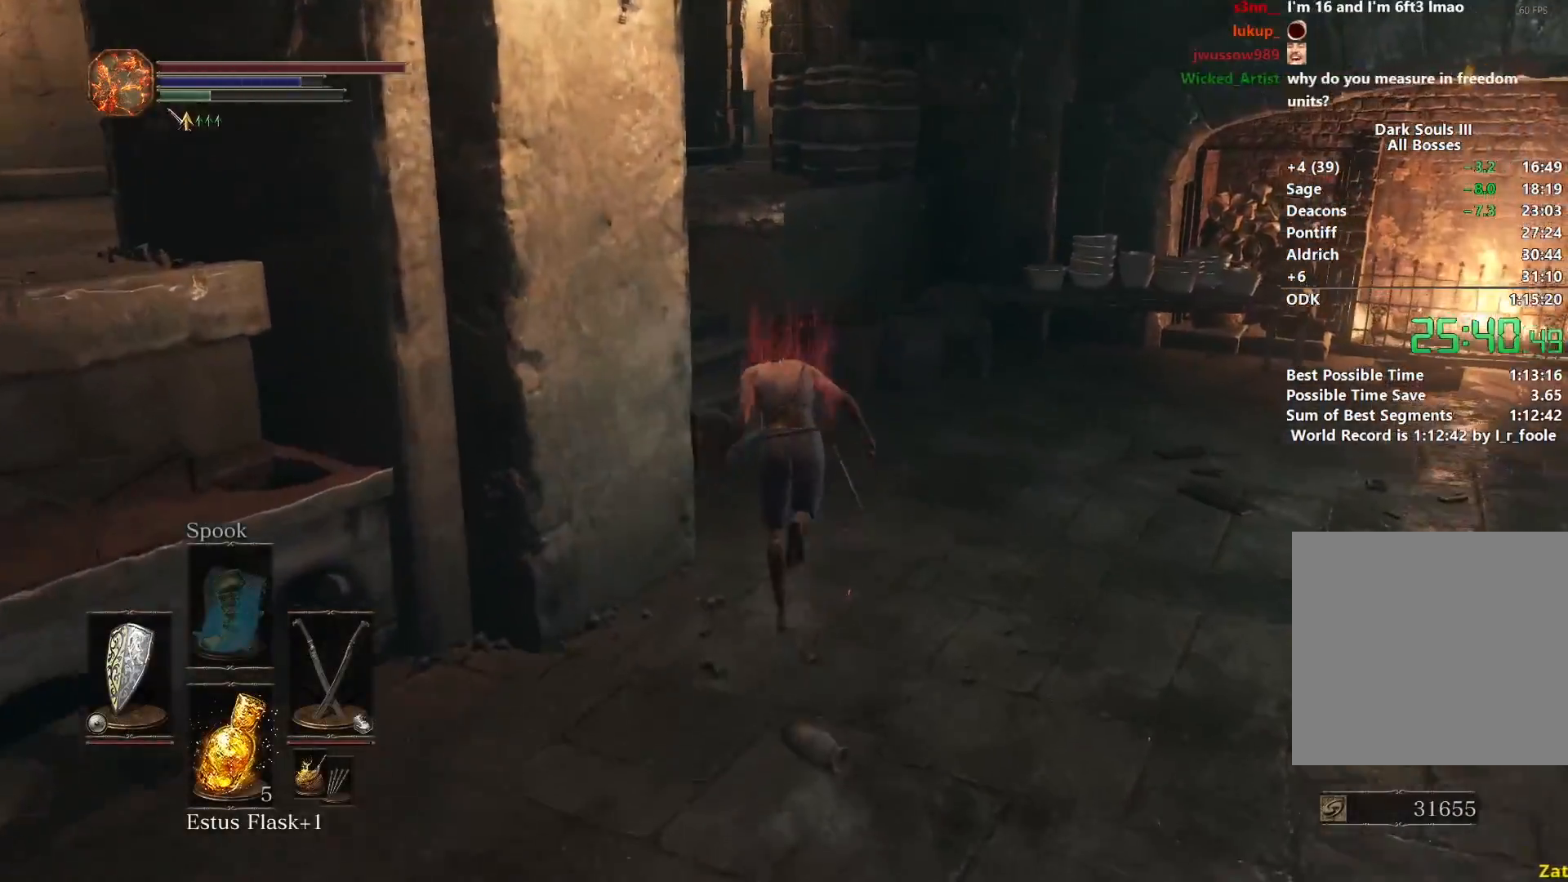
{"buttons": ["B"], "left_stick": "up", "right_stick": "center", "events": []}
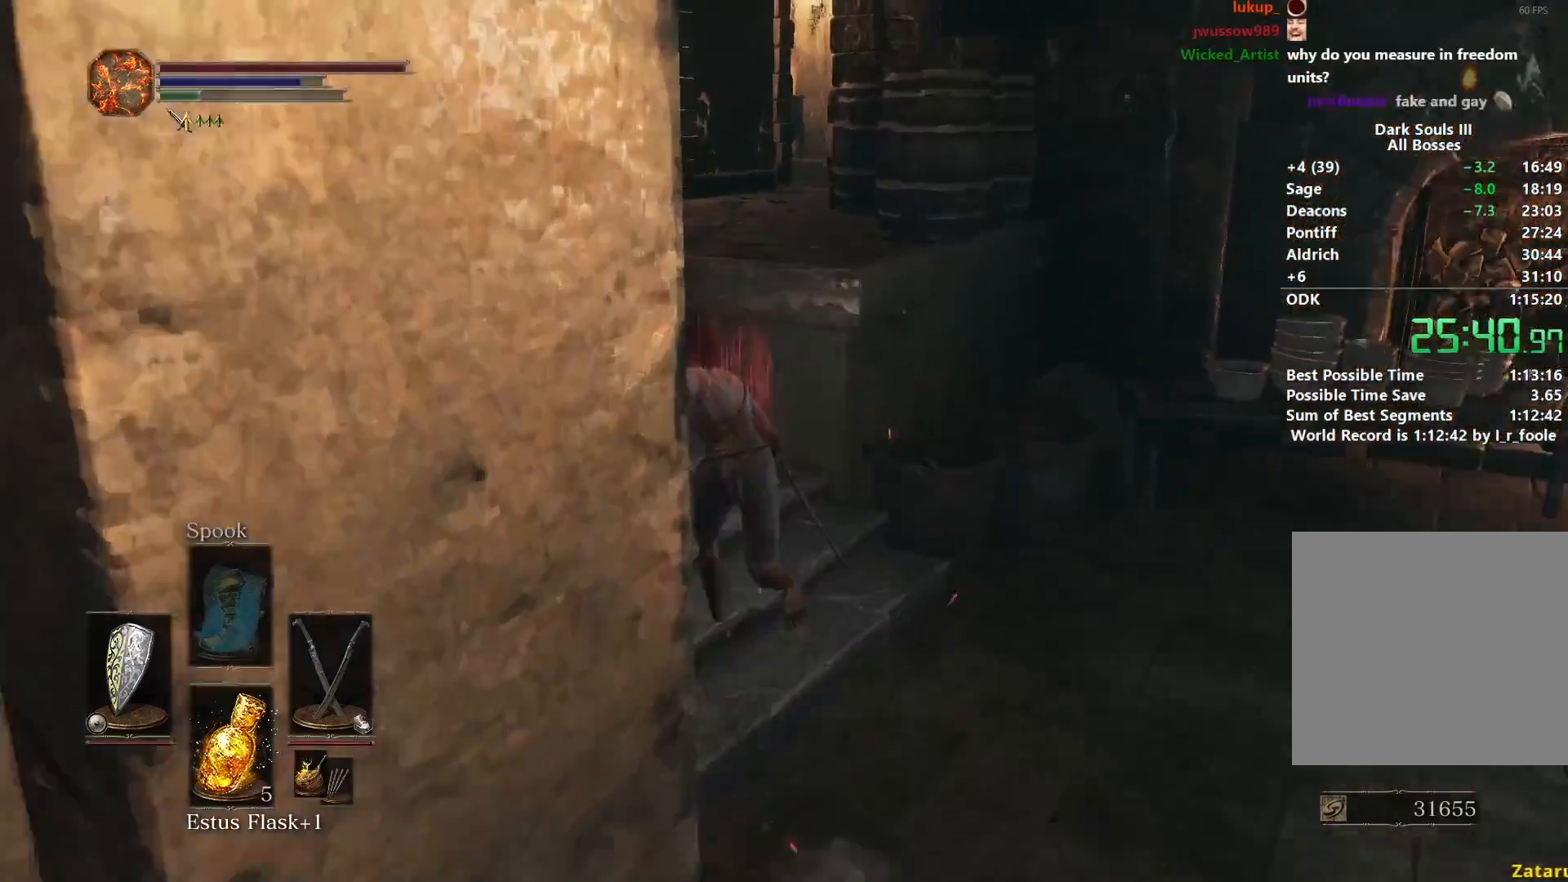
{"buttons": ["B"], "left_stick": "up", "right_stick": "down", "events": [[117, "right_stick", "right"], [400, "right_stick", "center"], [434, "B", "up"], [500, "B", "down"], [500, "right_stick", "down"]]}
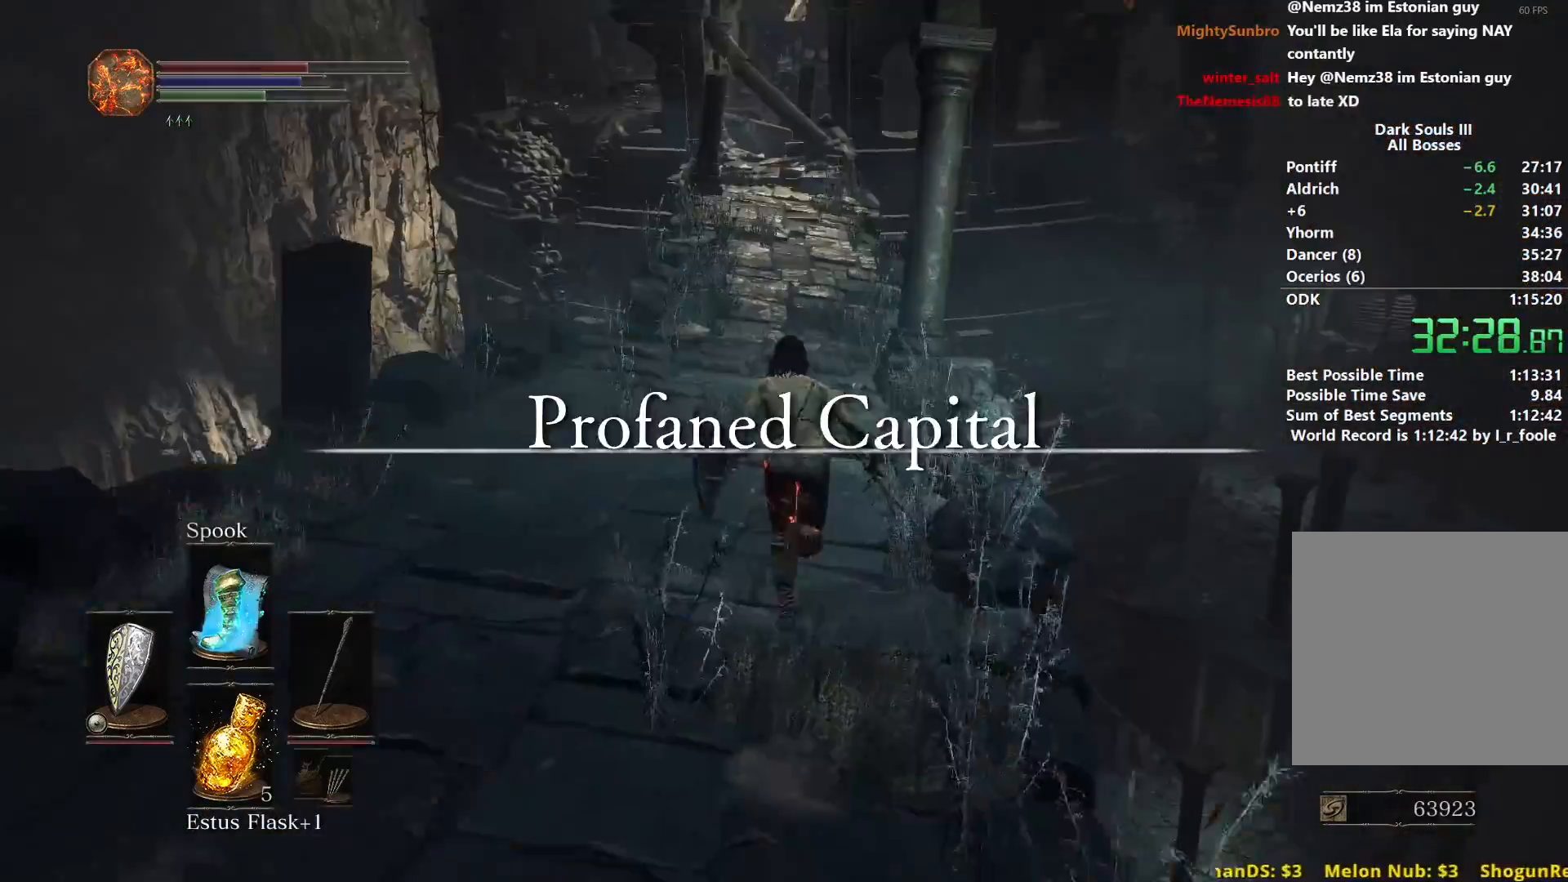
{"buttons": ["B"], "left_stick": "up", "right_stick": "down", "events": []}
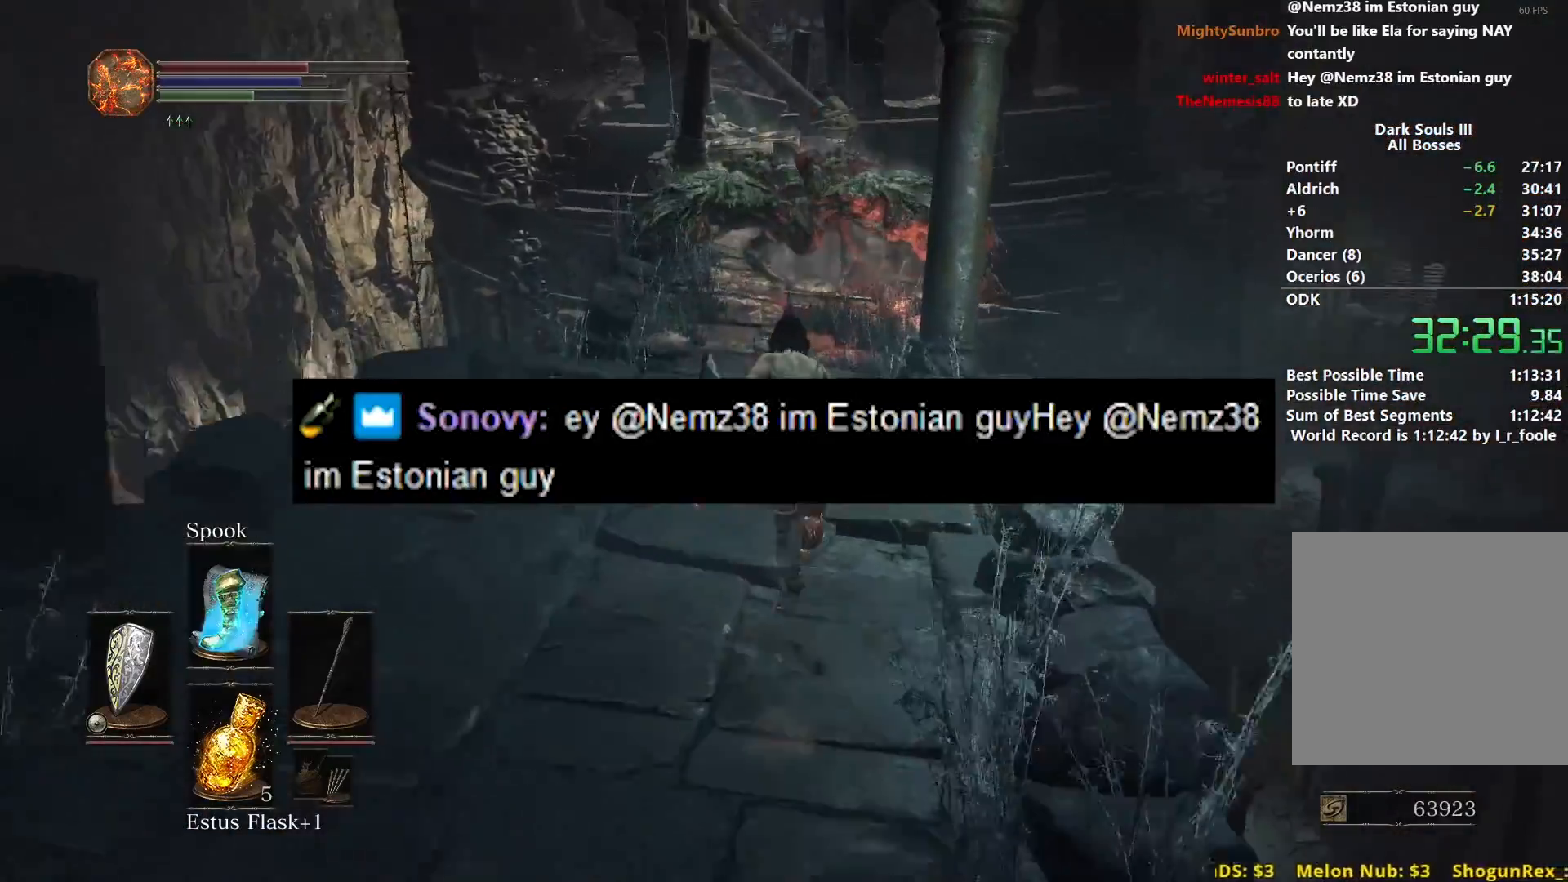
{"buttons": ["B"], "left_stick": "up", "right_stick": "down", "events": []}
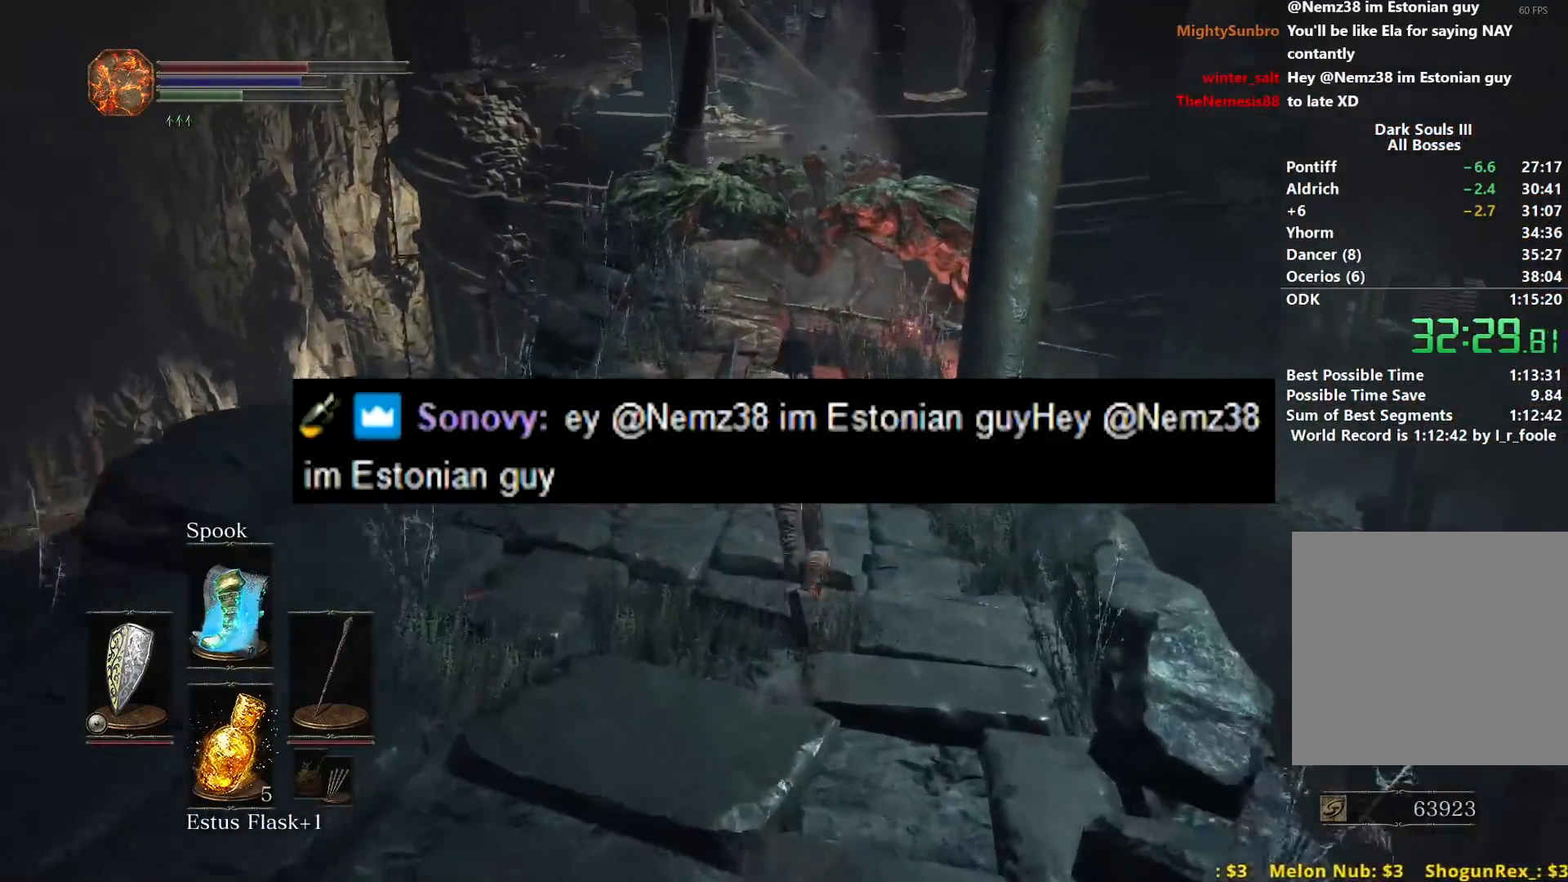
{"buttons": ["B"], "left_stick": "up", "right_stick": "down-left", "events": [[384, "right_stick", "down-left"]]}
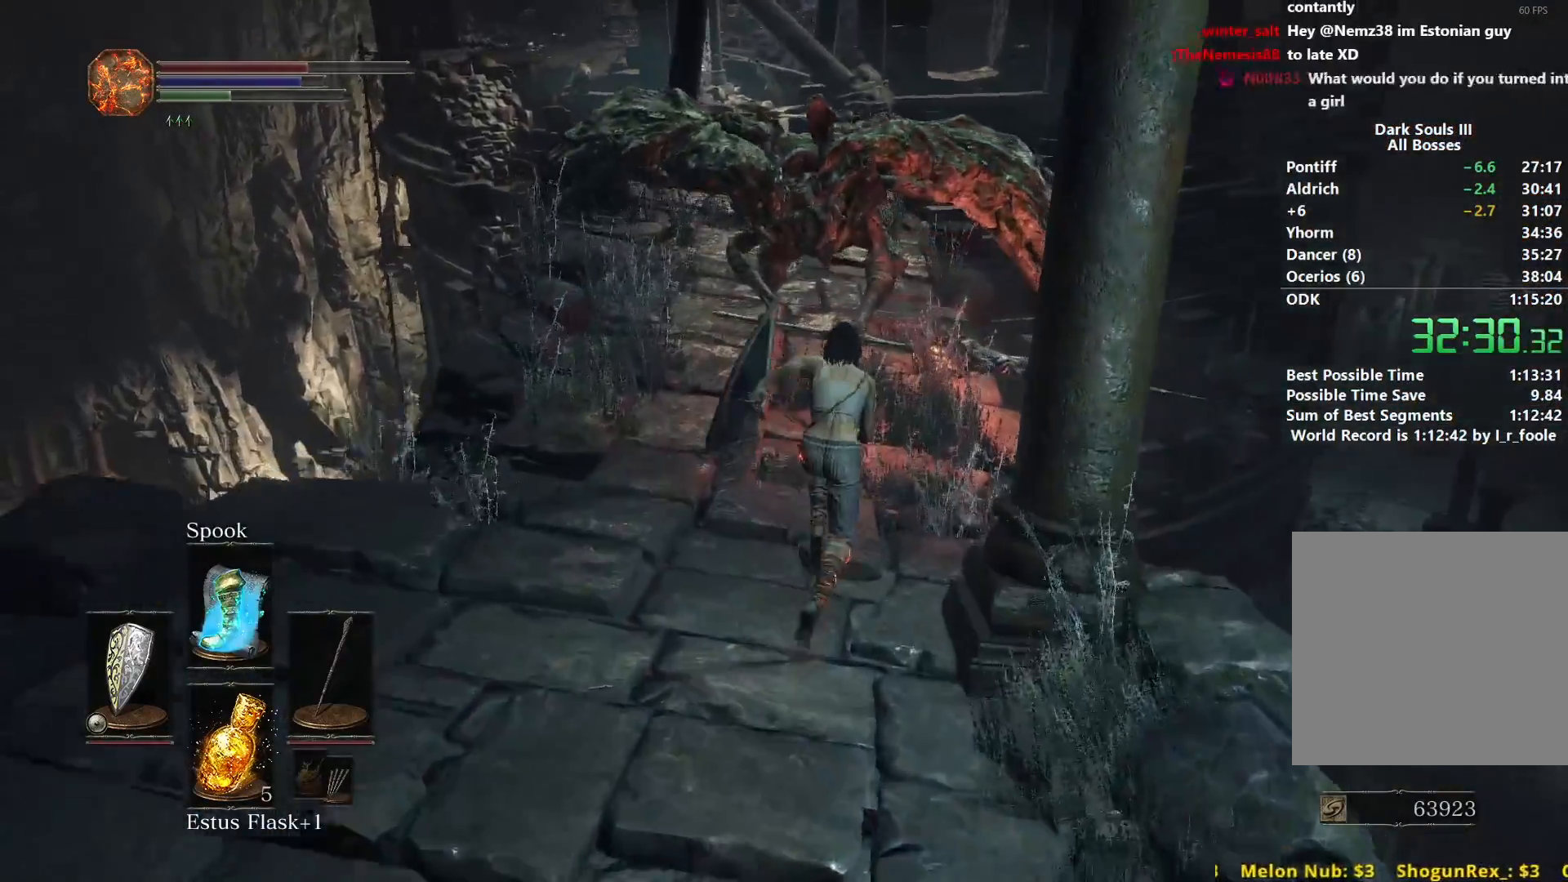
{"buttons": ["B"], "left_stick": "up", "right_stick": "down-left", "events": []}
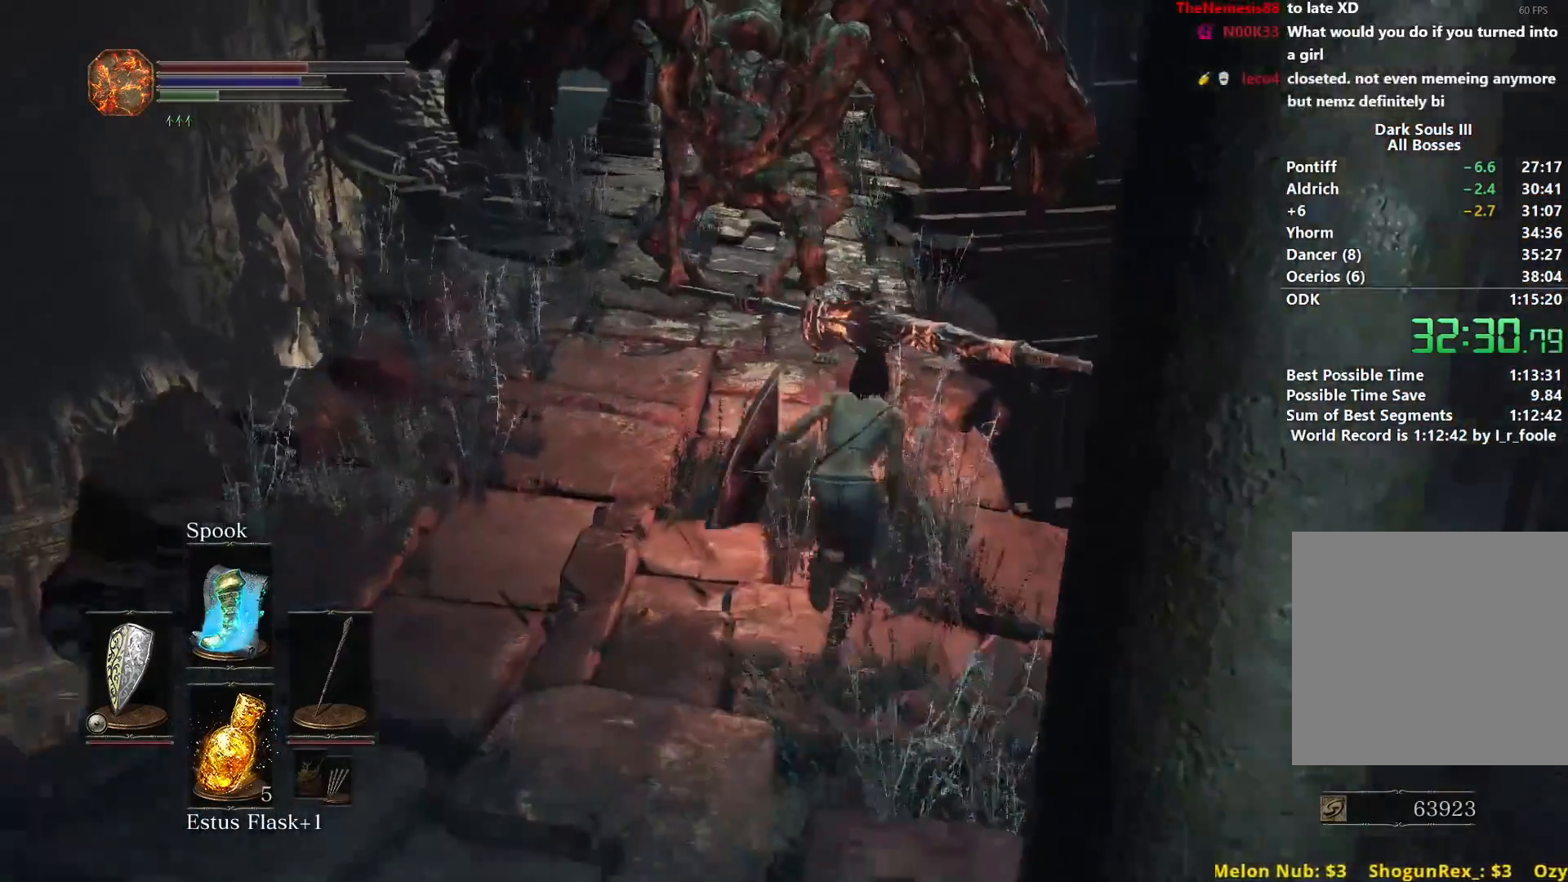
{"buttons": ["B"], "left_stick": "up", "right_stick": "down-left", "events": []}
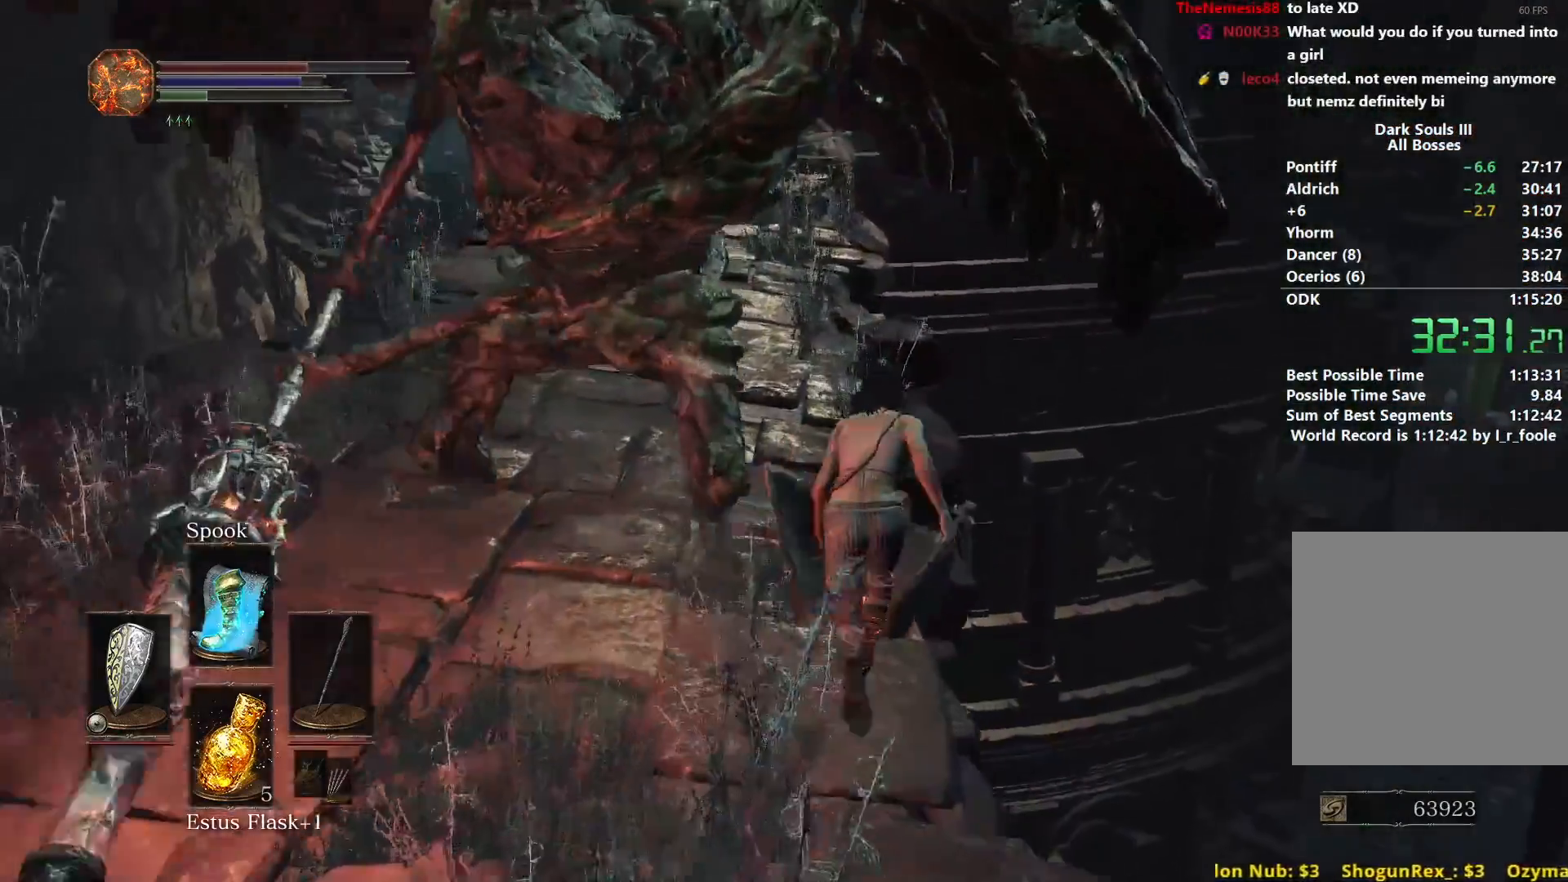
{"buttons": ["B"], "left_stick": "up", "right_stick": "center", "events": [[434, "right_stick", "center"]]}
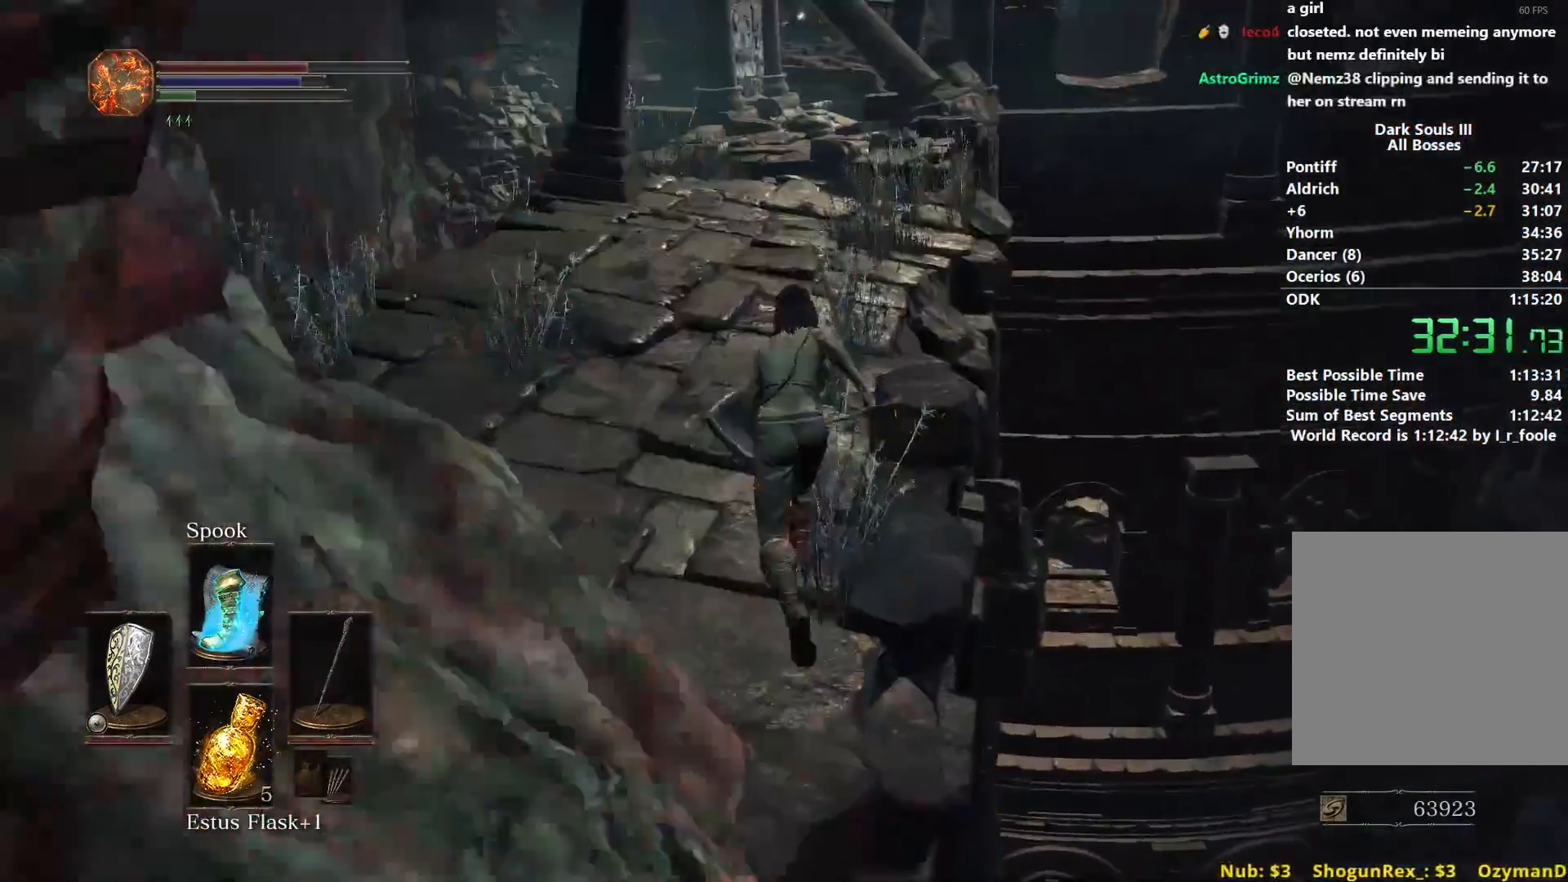
{"buttons": ["B"], "left_stick": "up", "right_stick": "center", "events": []}
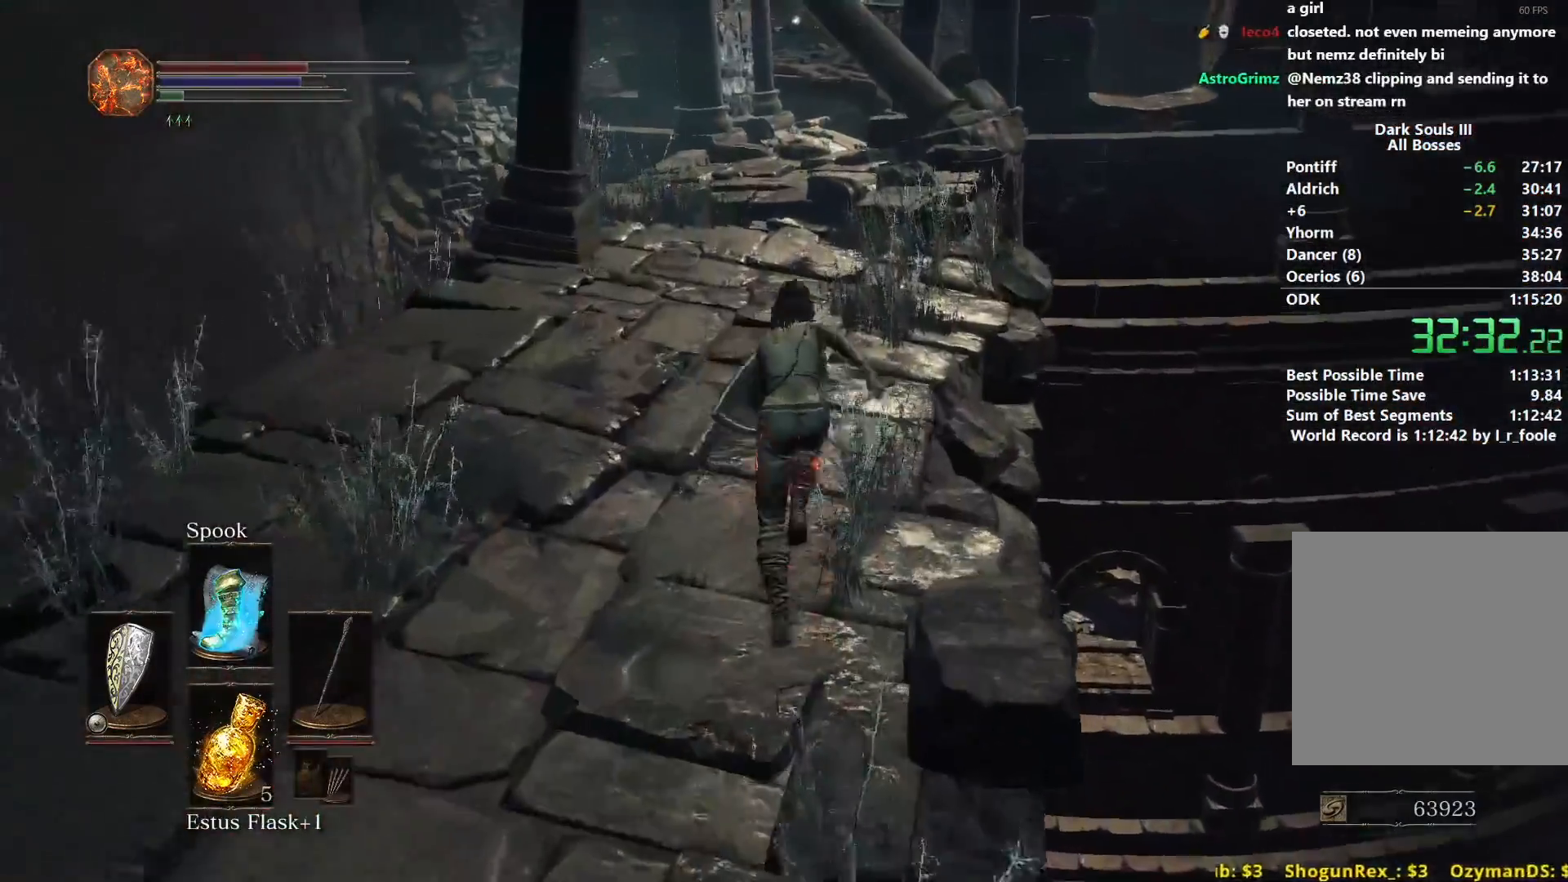
{"buttons": ["A", "B"], "left_stick": "up", "right_stick": "center", "events": [[284, "START", "down"], [350, "START", "up"], [400, "DPAD_LEFT", "down"], [484, "DPAD_LEFT", "up"], [500, "A", "down"]]}